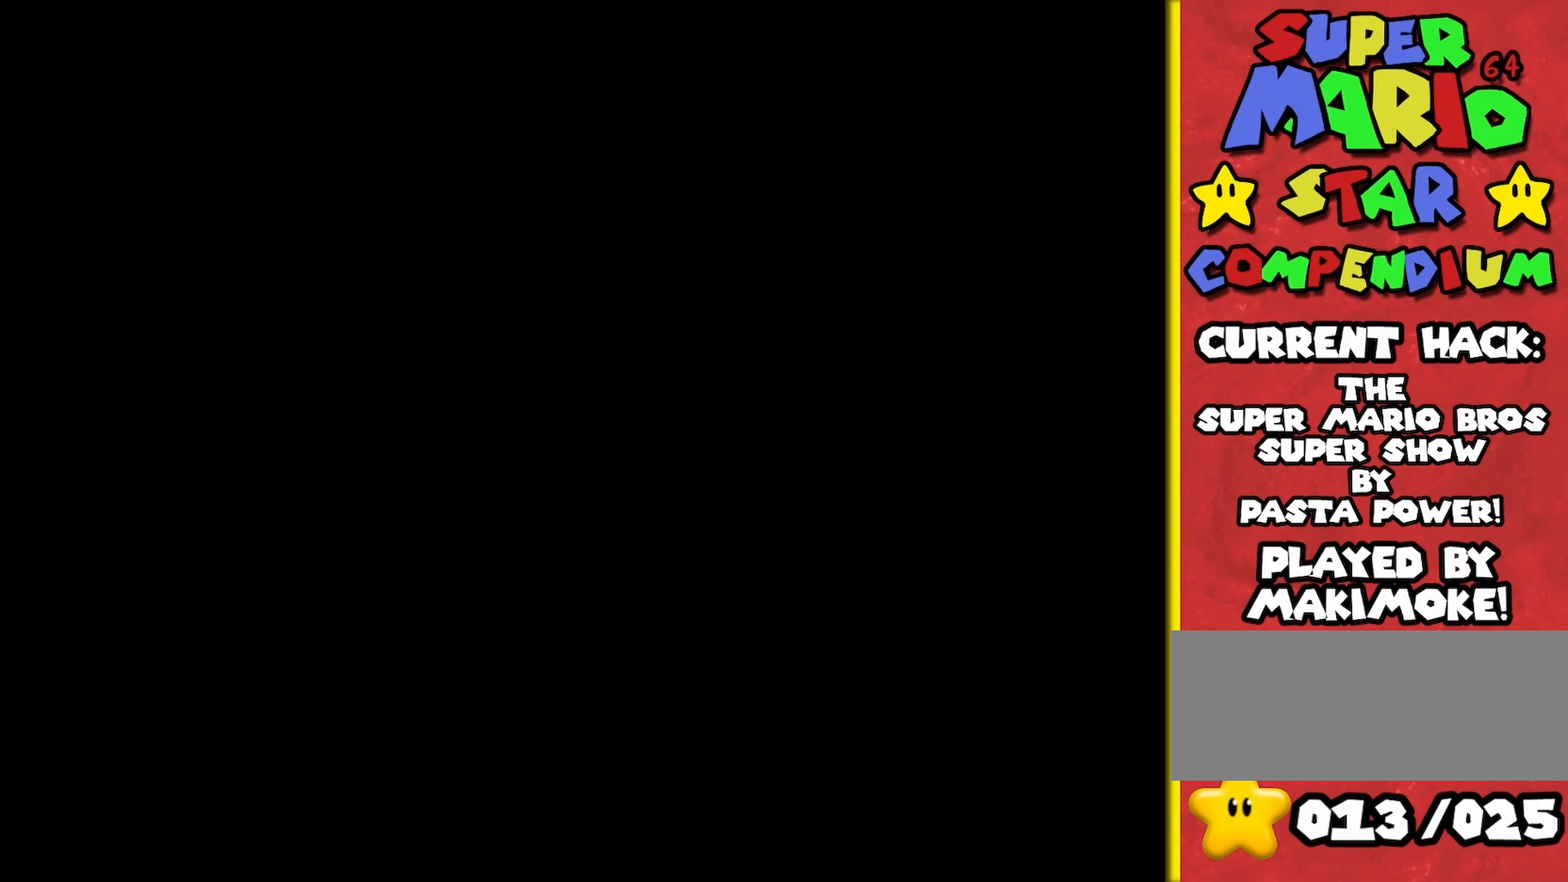
Gameplay with a controller (Nintendo layout); each line is a JSON object with the inputs held at the frame after it. "events" lists button and stick changes between this image and that frame as [ms after this image, input, new state], when the widget could be followed in between. Not read: L3 R3.
{"buttons": [], "left_stick": "center", "events": []}
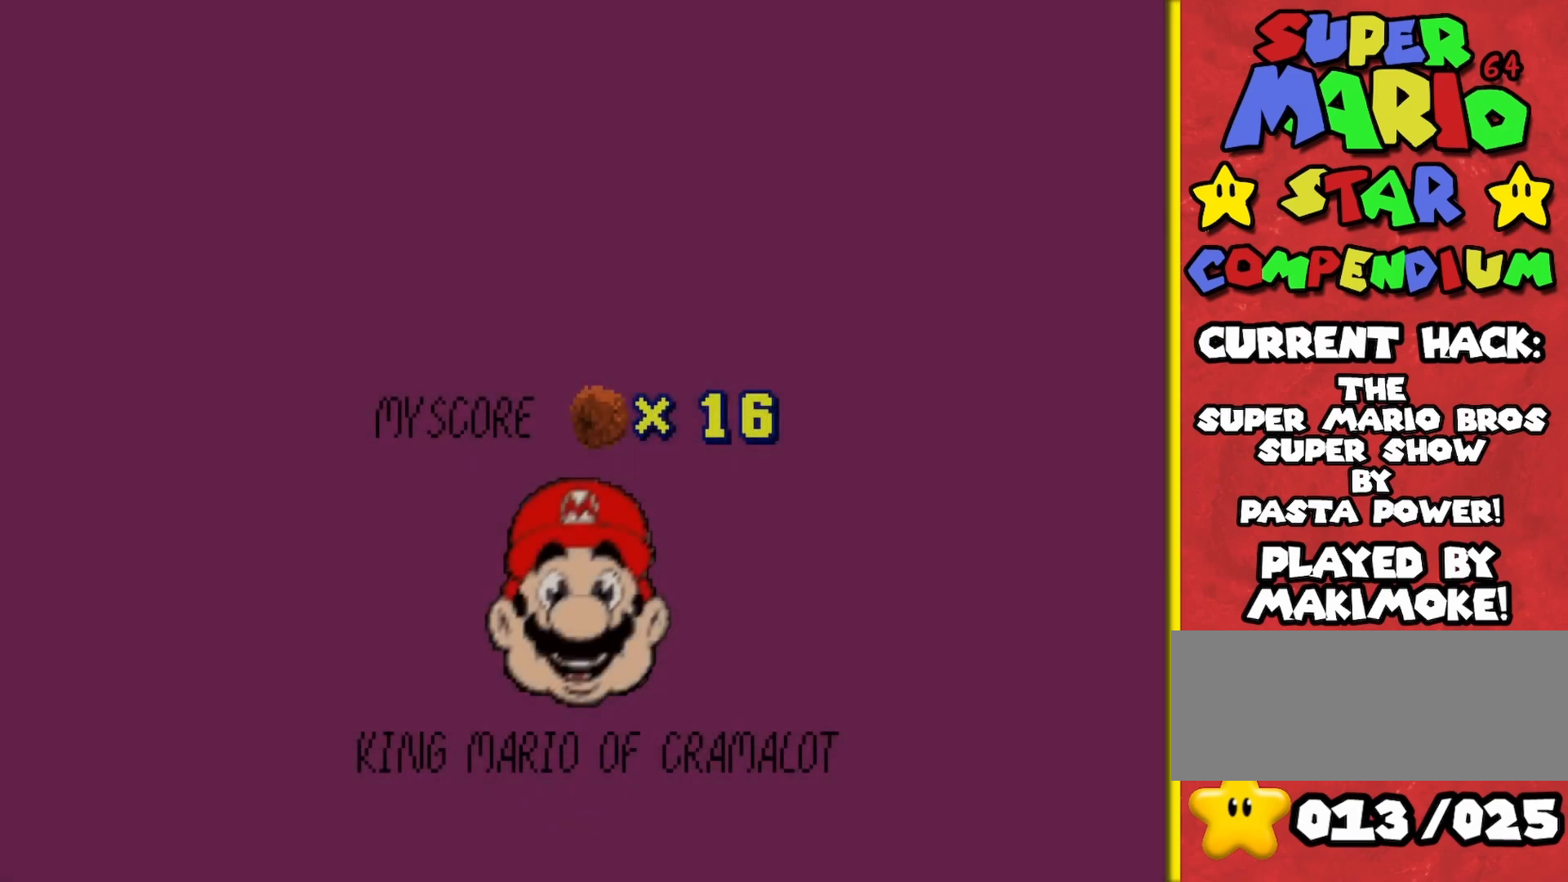
{"buttons": [], "left_stick": "center", "events": []}
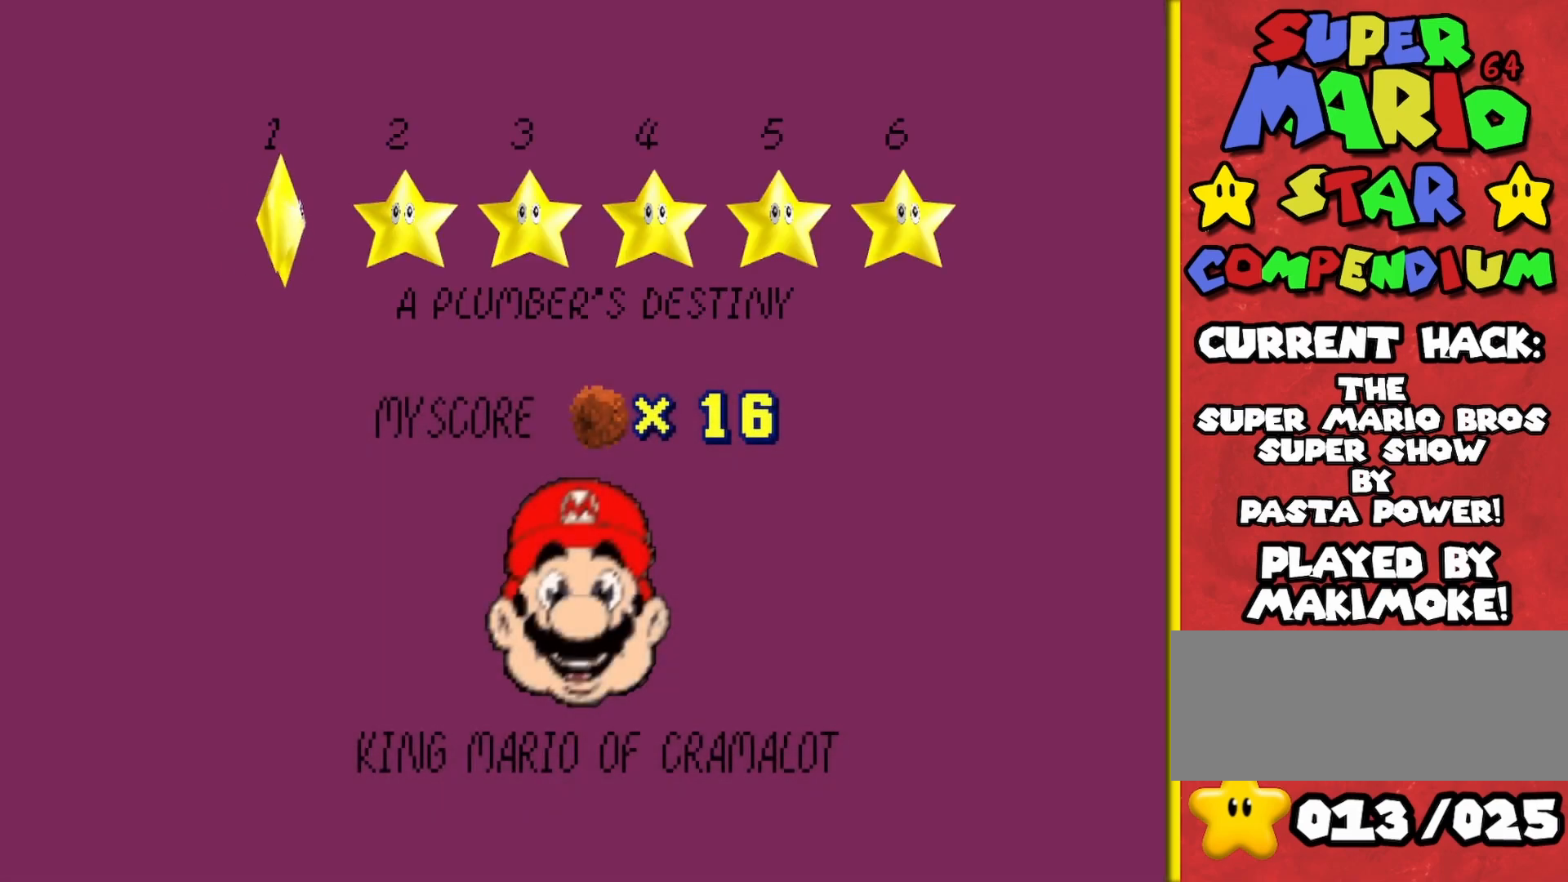
{"buttons": [], "left_stick": "center", "events": []}
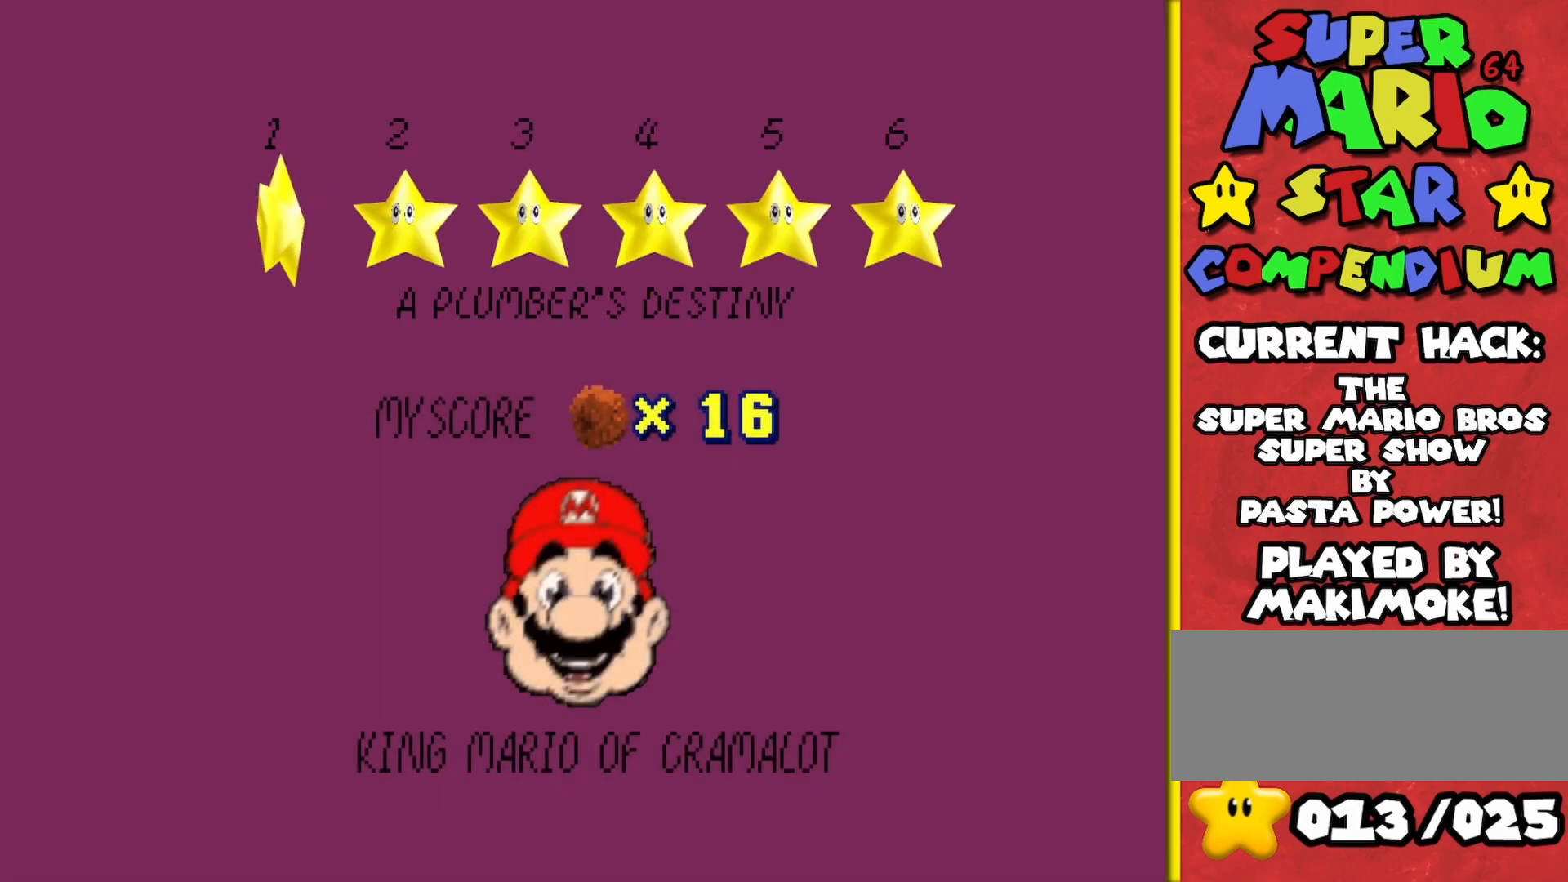
{"buttons": [], "left_stick": "center", "events": []}
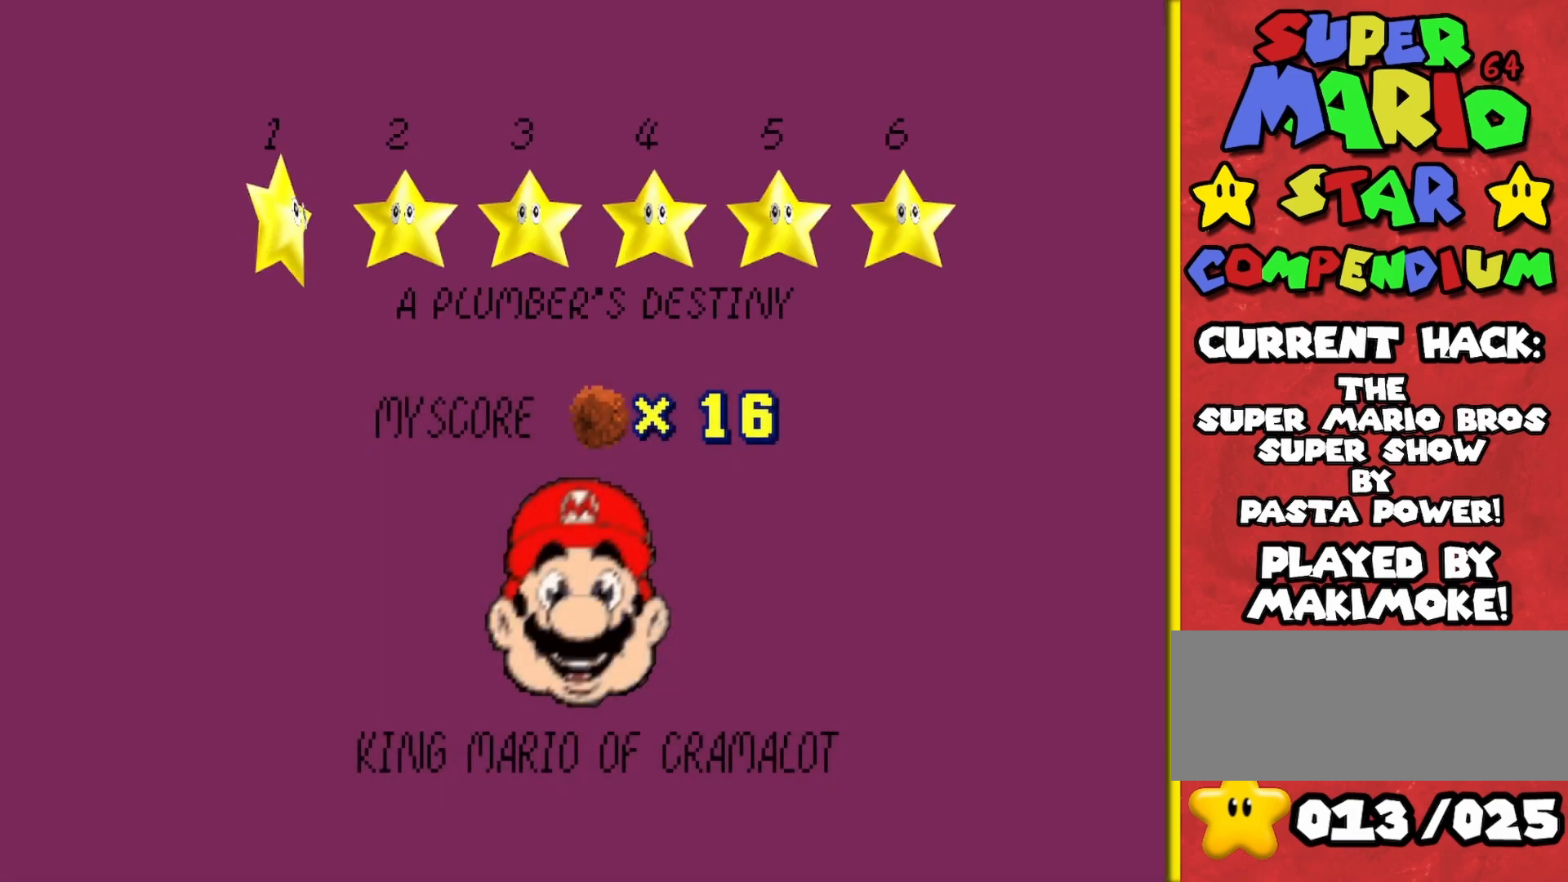
{"buttons": [], "left_stick": "center", "events": []}
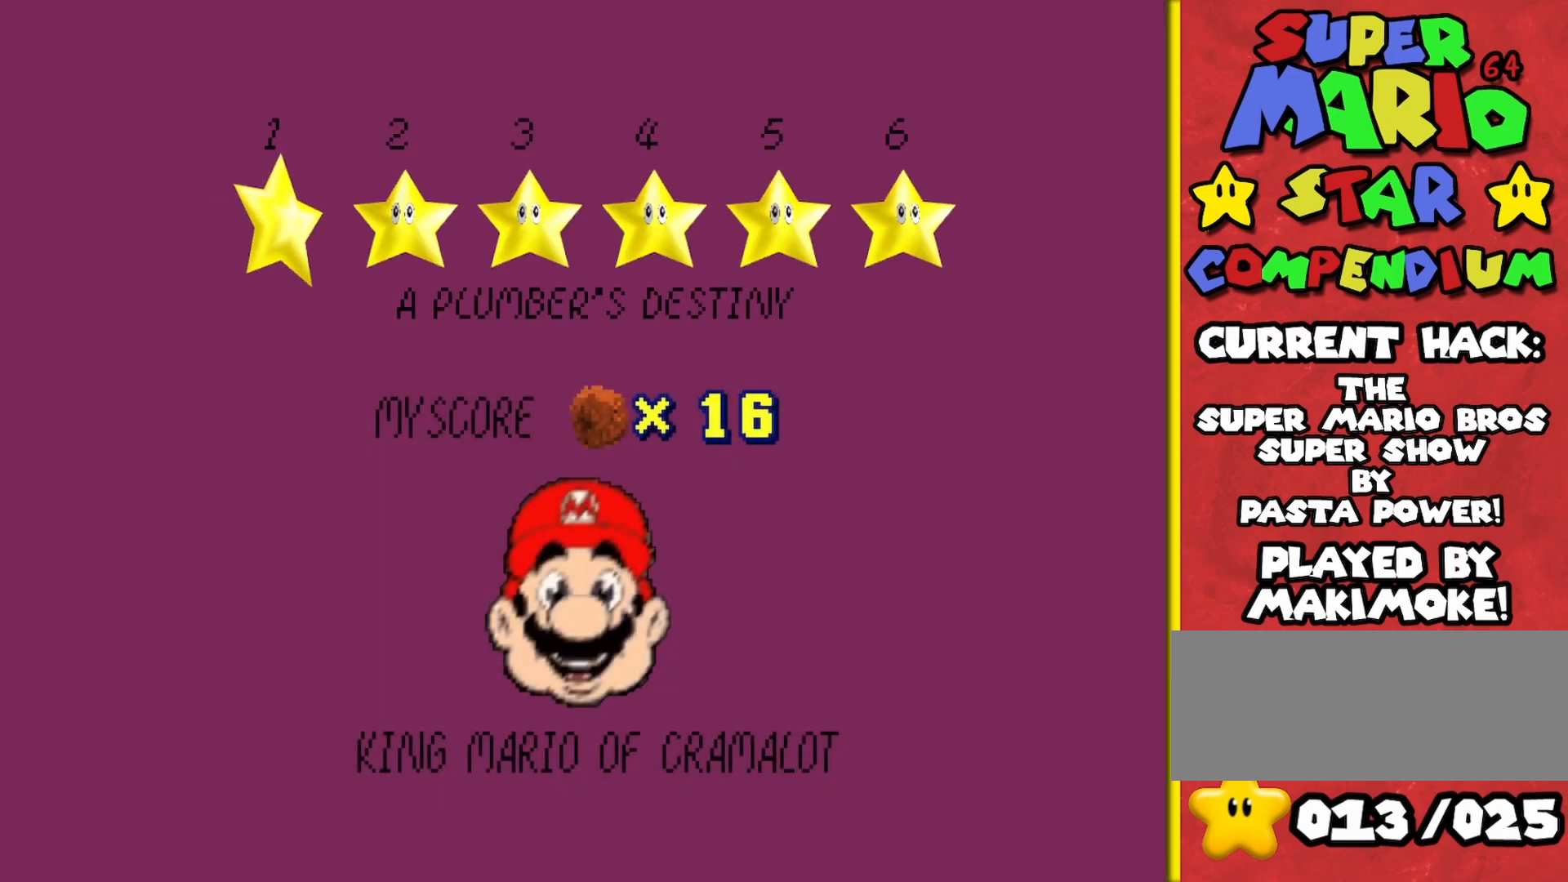
{"buttons": [], "left_stick": "center", "events": []}
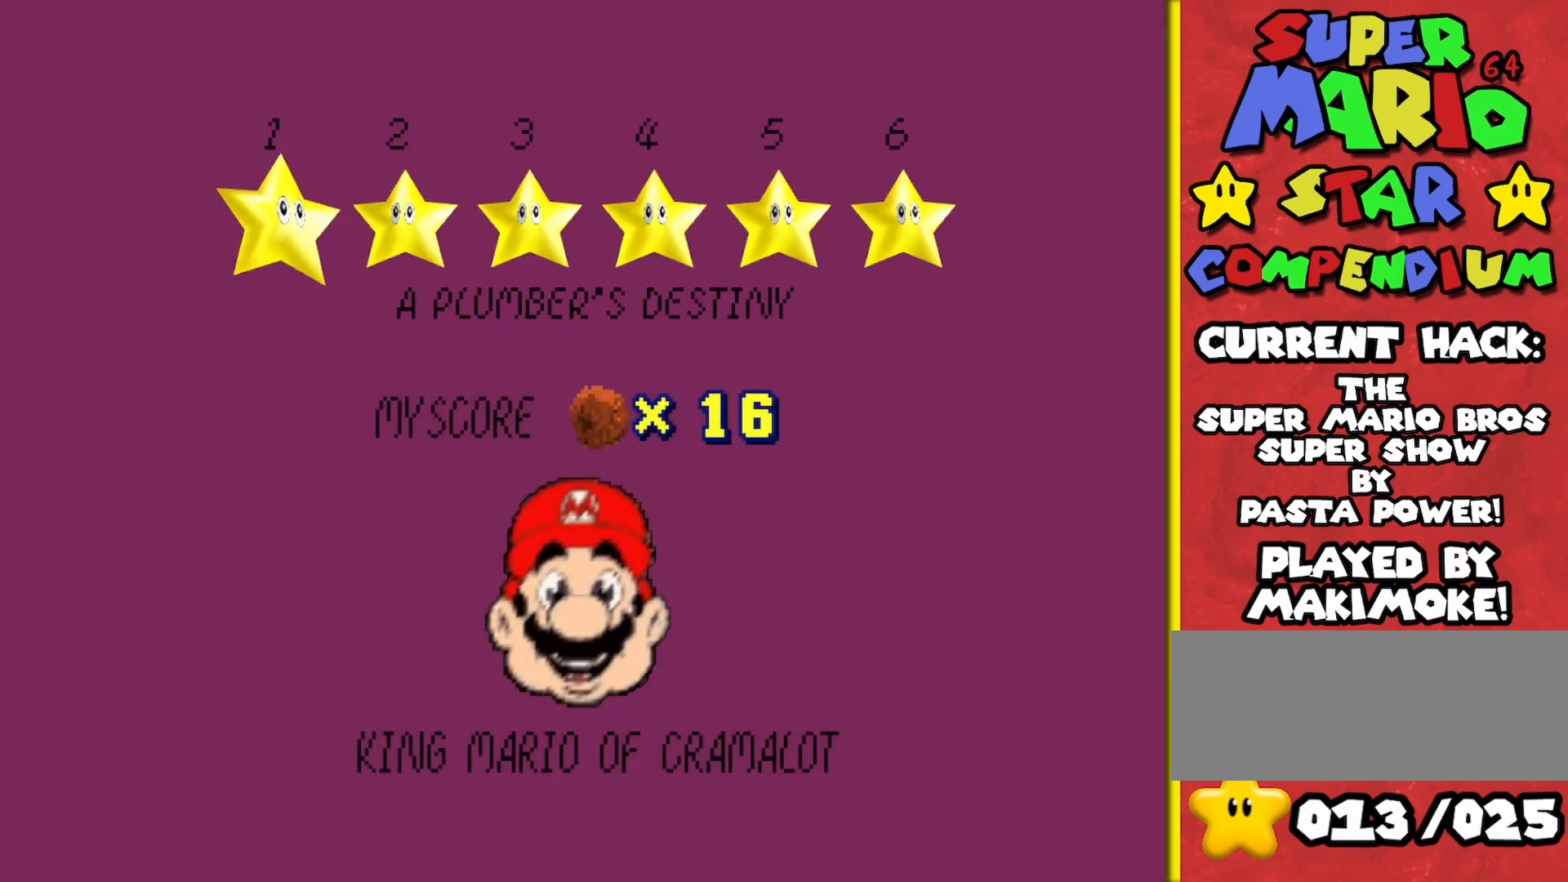
{"buttons": [], "left_stick": "center", "events": []}
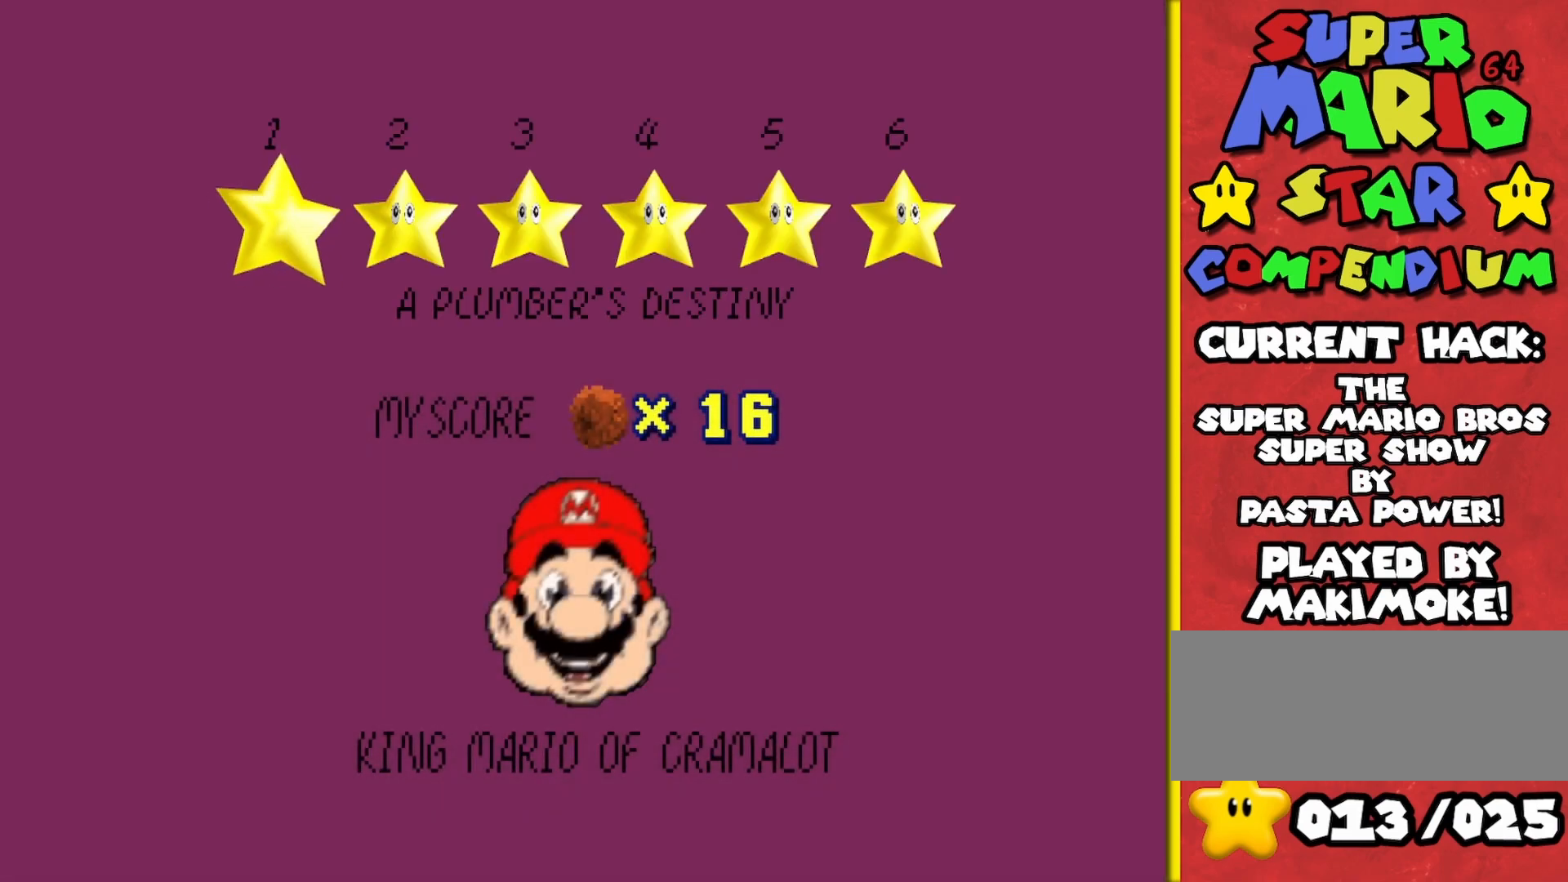
{"buttons": ["A"], "left_stick": "center", "events": [[433, "A", "down"]]}
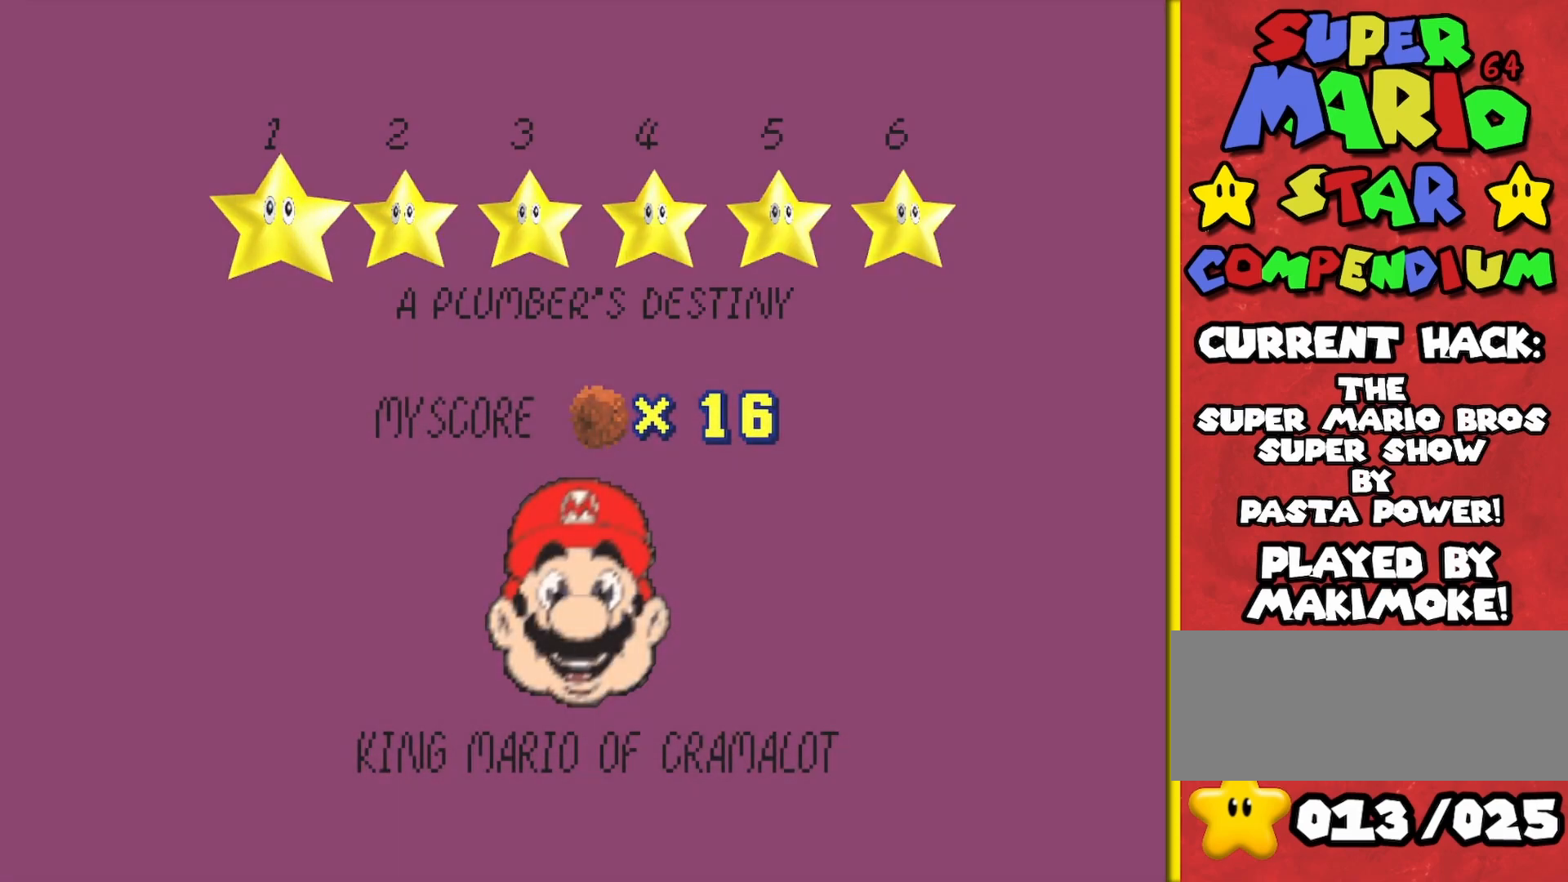
{"buttons": [], "left_stick": "center", "events": [[83, "A", "up"]]}
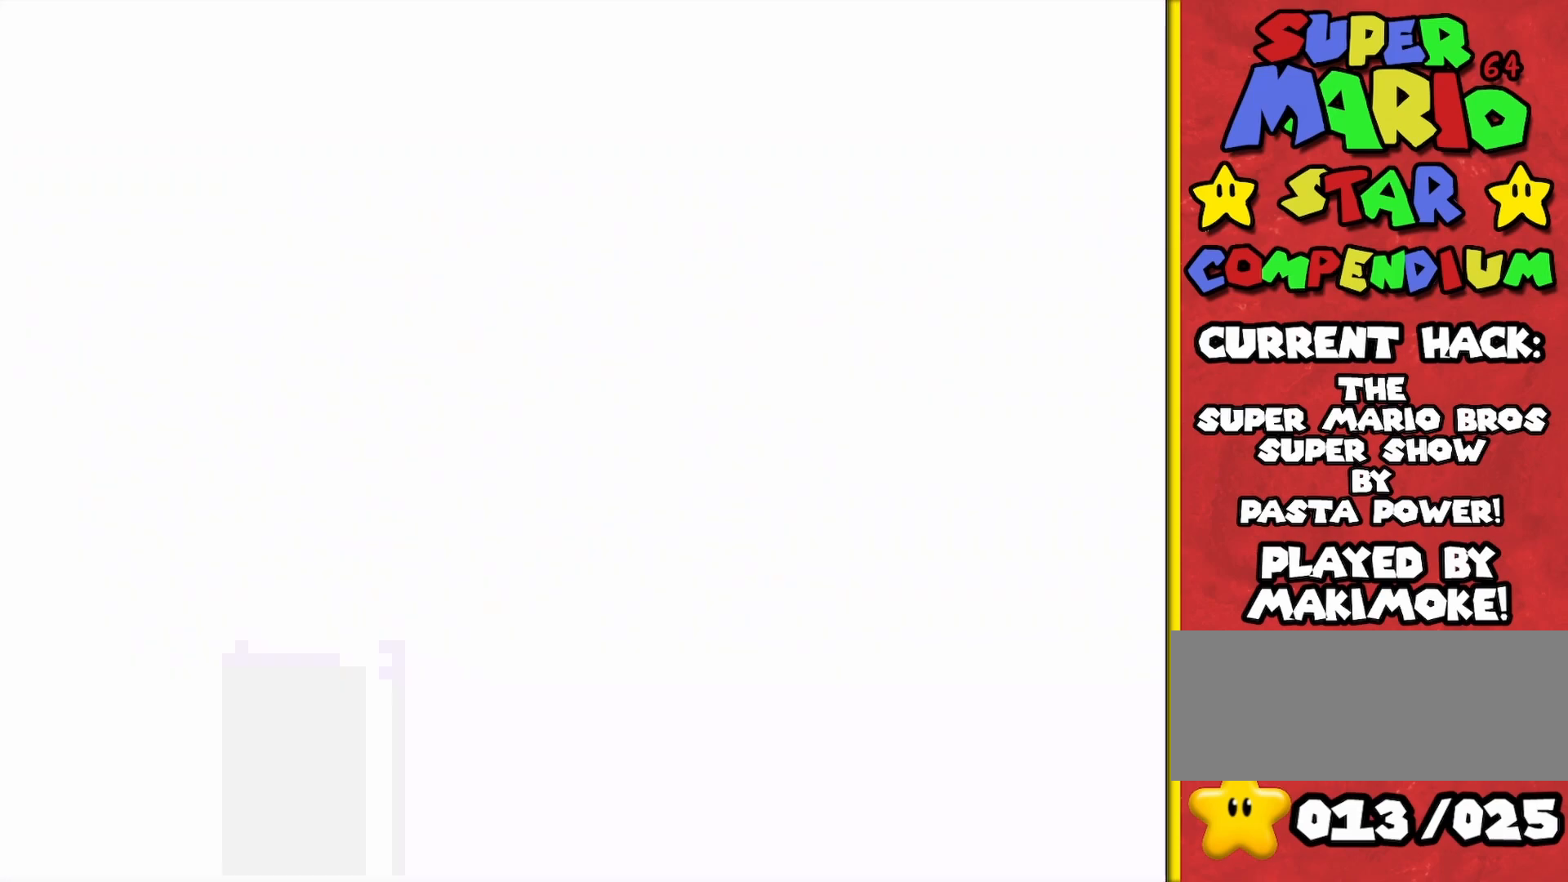
{"buttons": [], "left_stick": "center", "events": []}
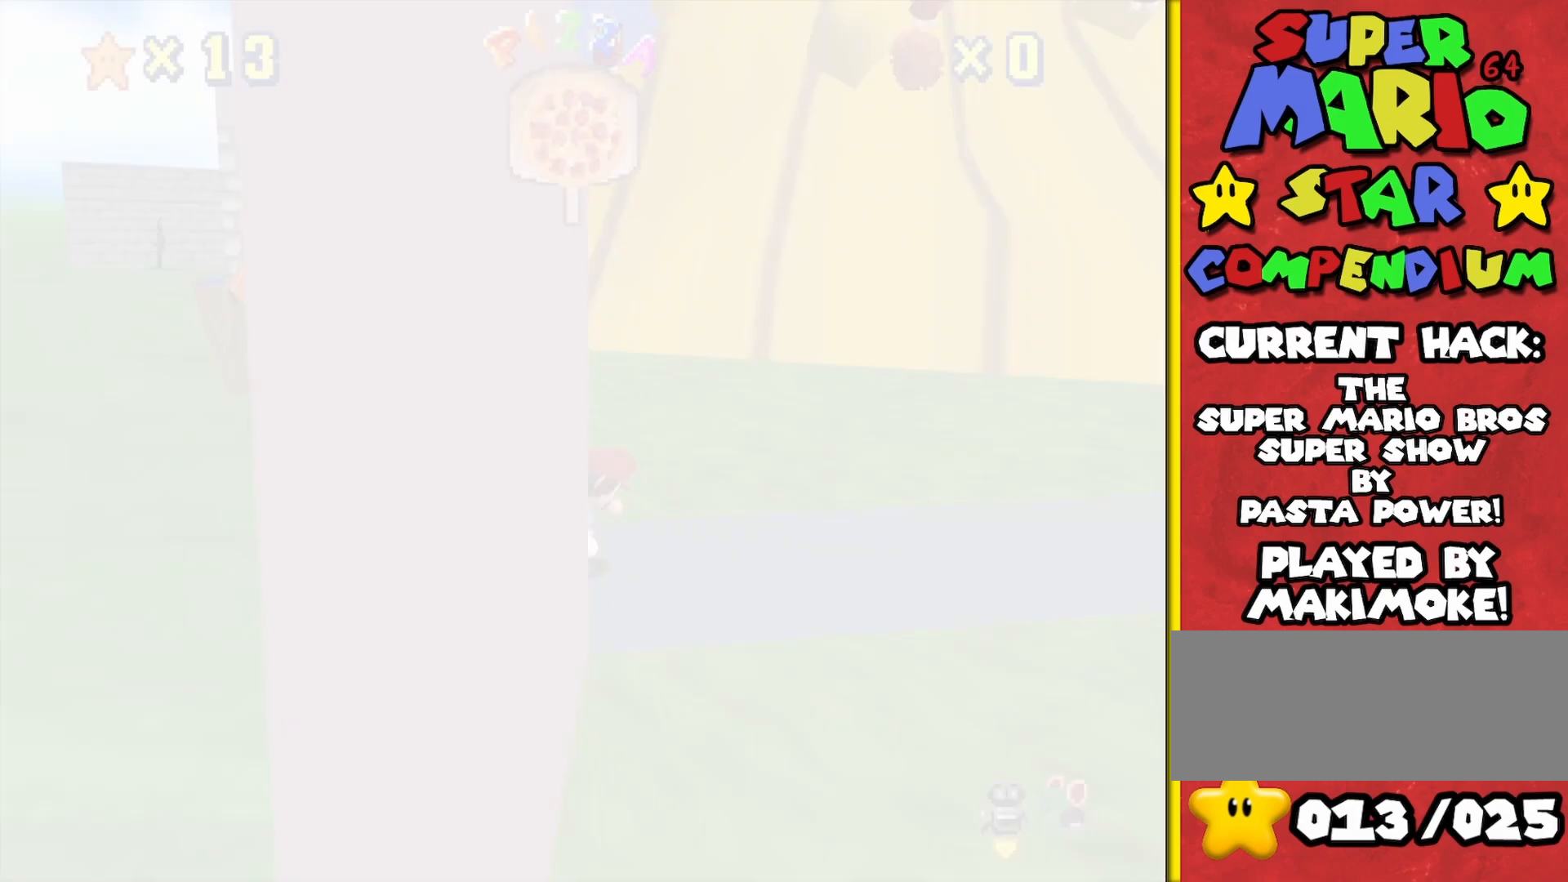
{"buttons": [], "left_stick": "up-right", "events": [[450, "left_stick", "up-right"]]}
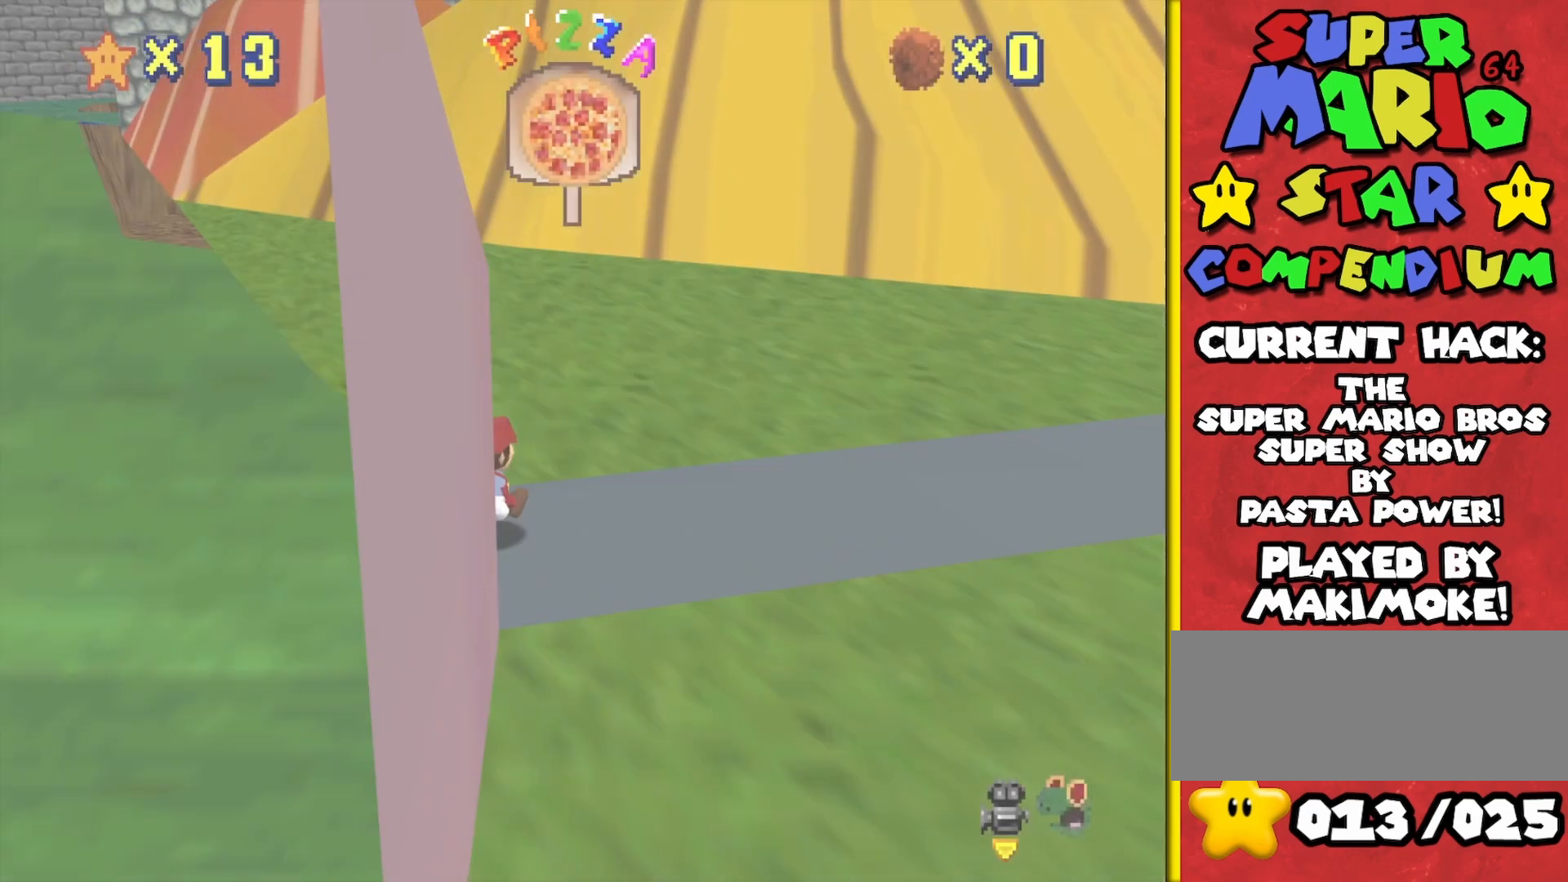
{"buttons": [], "left_stick": "right", "events": [[383, "left_stick", "right"]]}
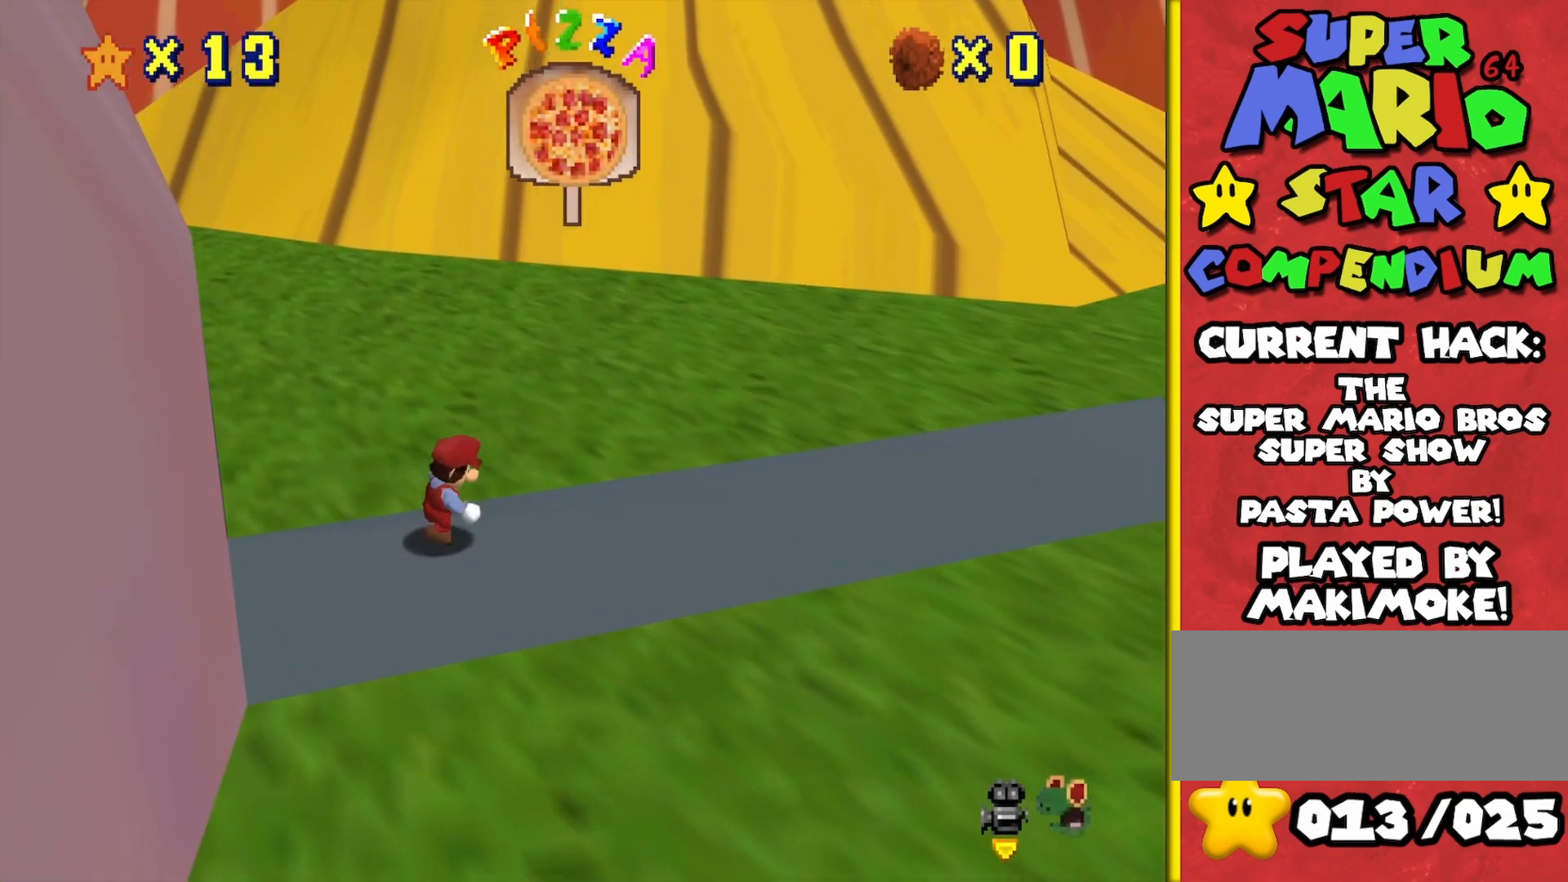
{"buttons": [], "left_stick": "up-right", "events": [[117, "C_LEFT", "down"], [150, "left_stick", "up-right"], [233, "C_LEFT", "up"]]}
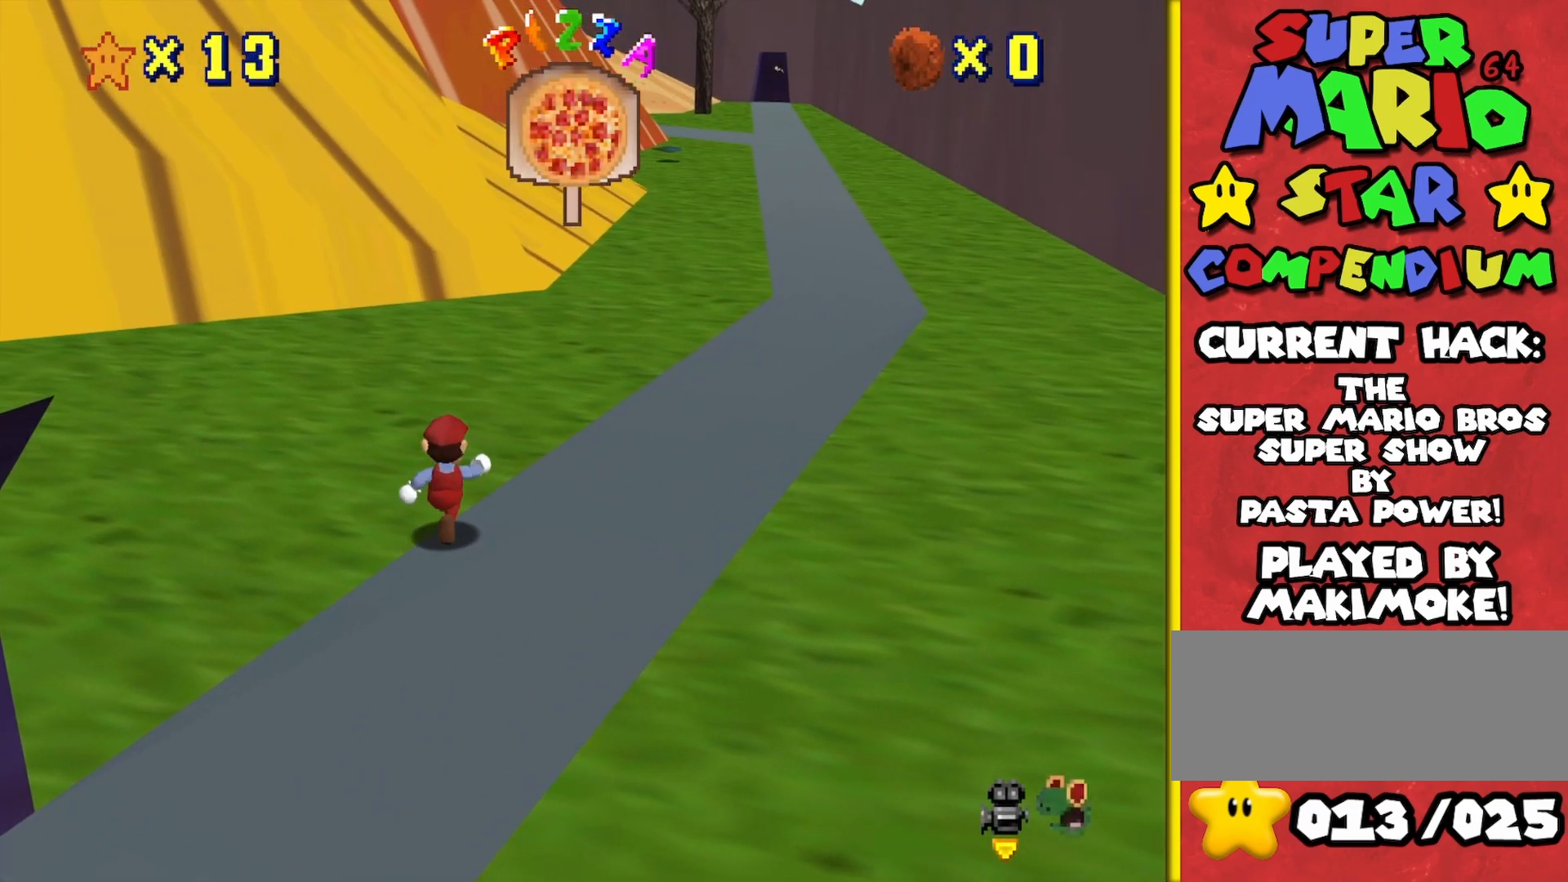
{"buttons": [], "left_stick": "up", "events": [[50, "C_RIGHT", "down"], [150, "C_RIGHT", "up"], [383, "left_stick", "up"]]}
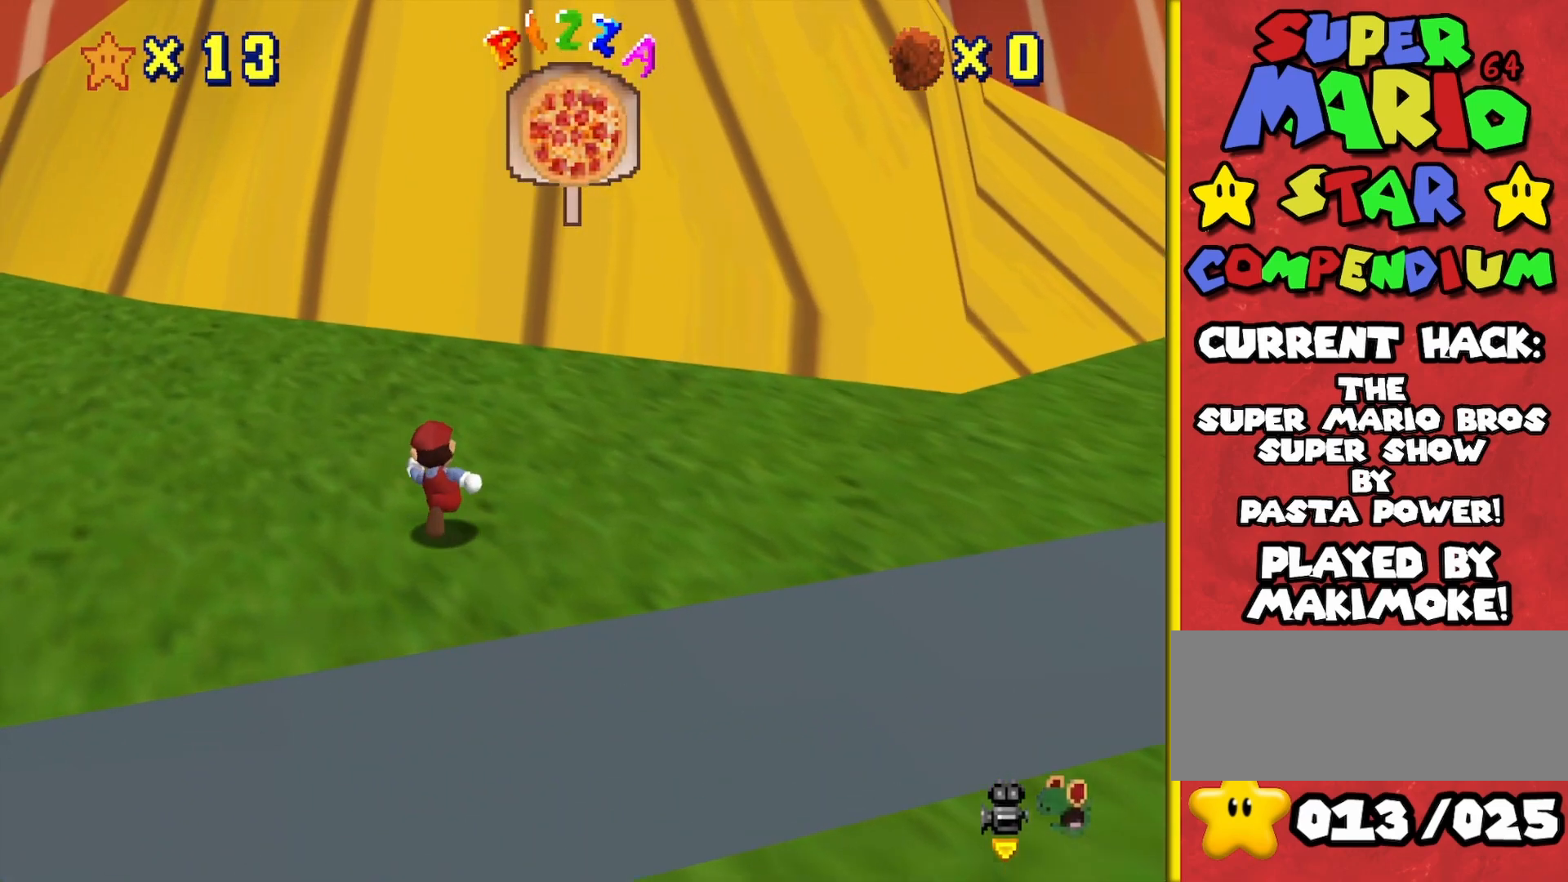
{"buttons": [], "left_stick": "up", "events": []}
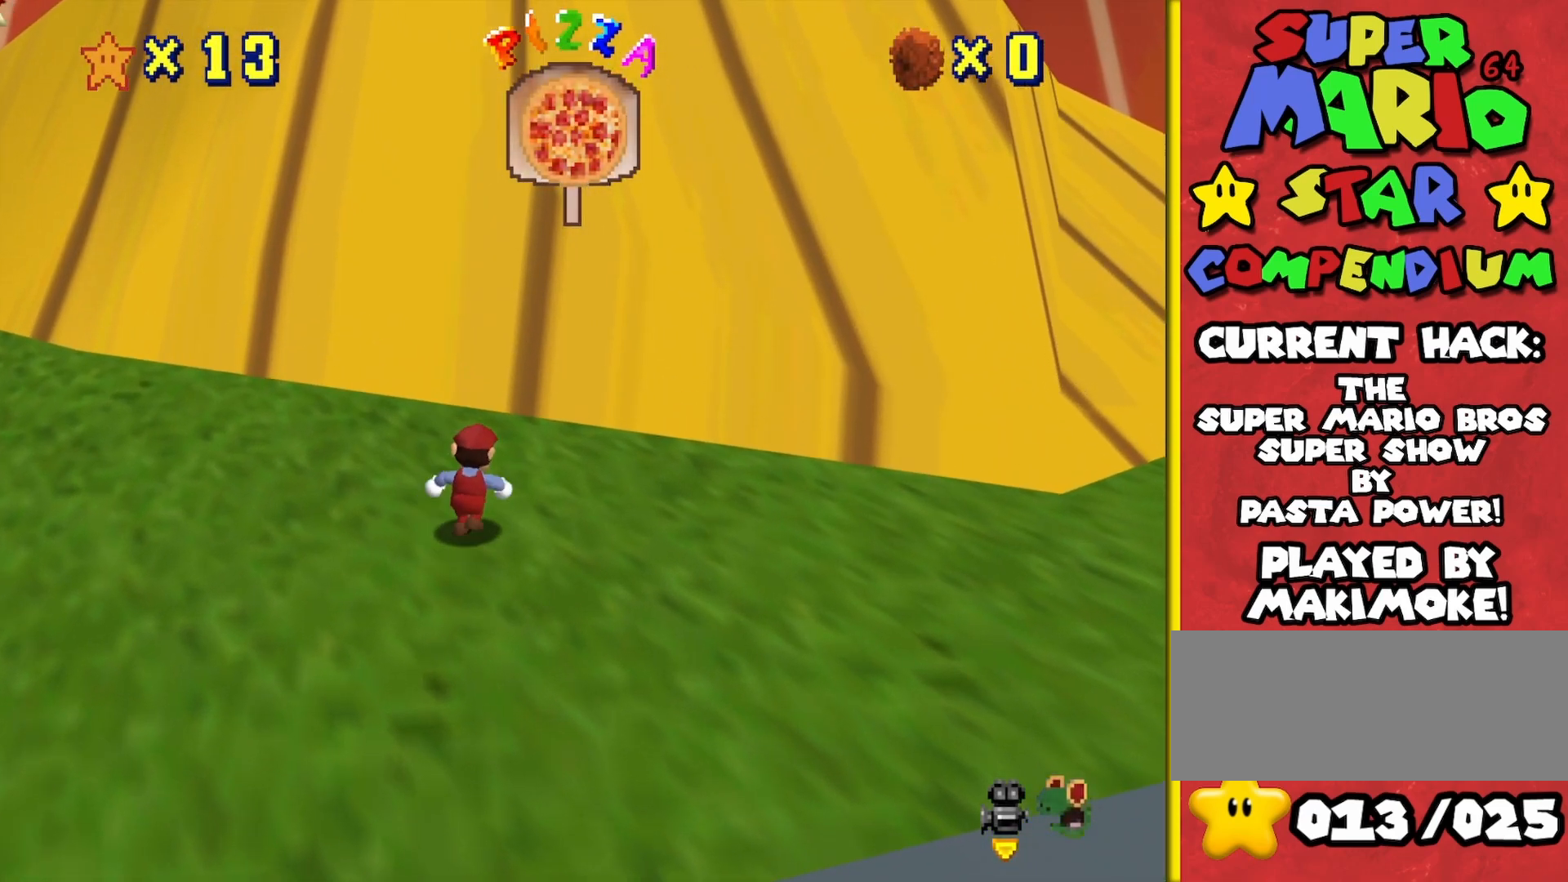
{"buttons": ["A"], "left_stick": "up", "events": [[250, "A", "down"]]}
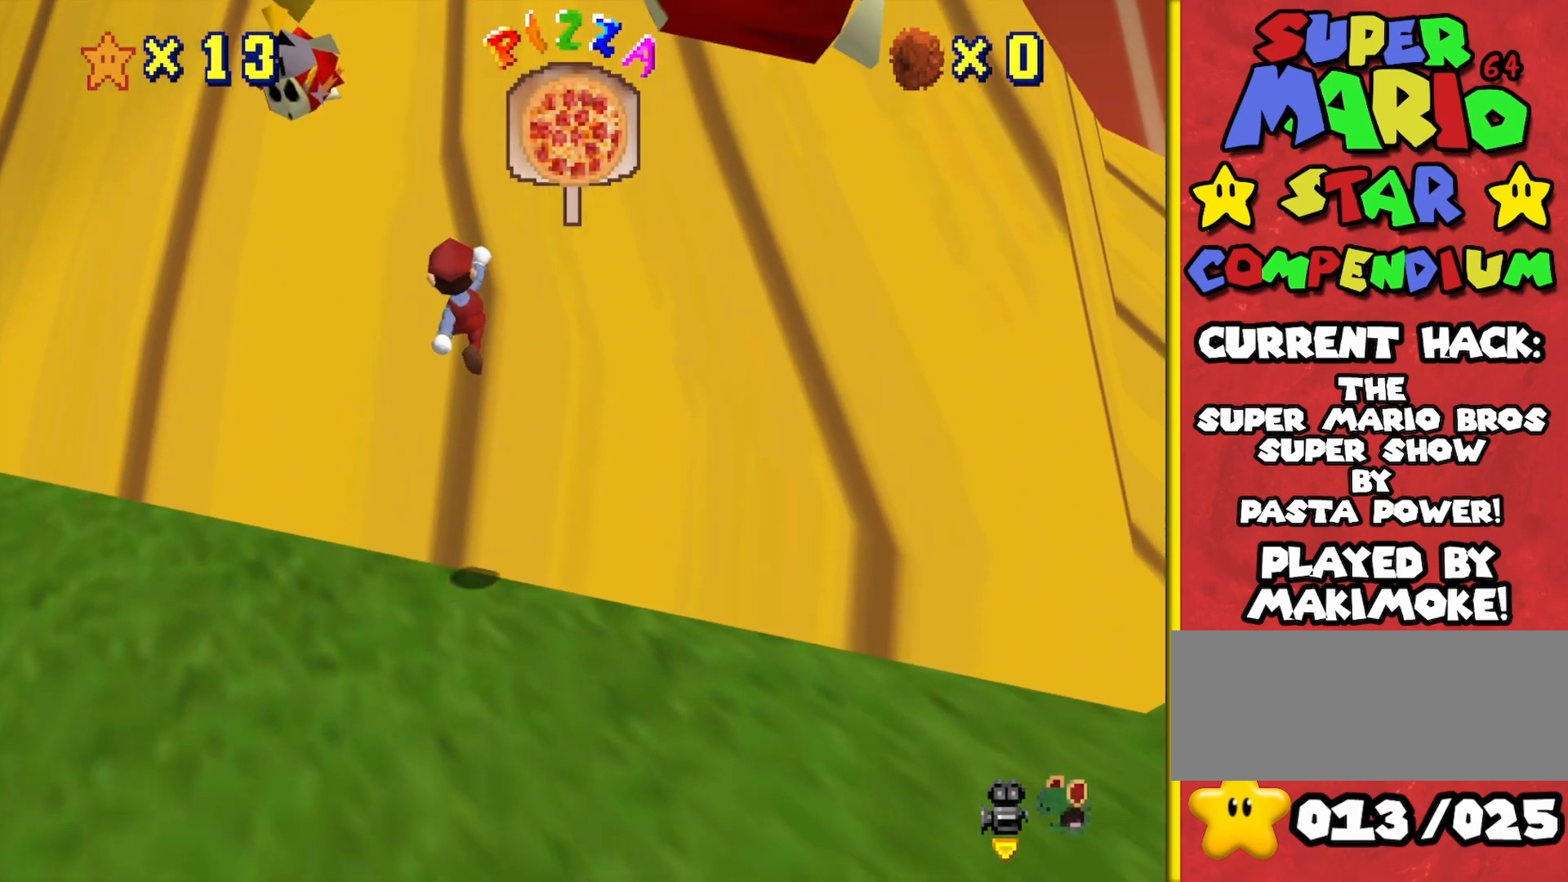
{"buttons": [], "left_stick": "up", "events": [[50, "A", "up"], [150, "left_stick", "up-left"], [283, "left_stick", "up"]]}
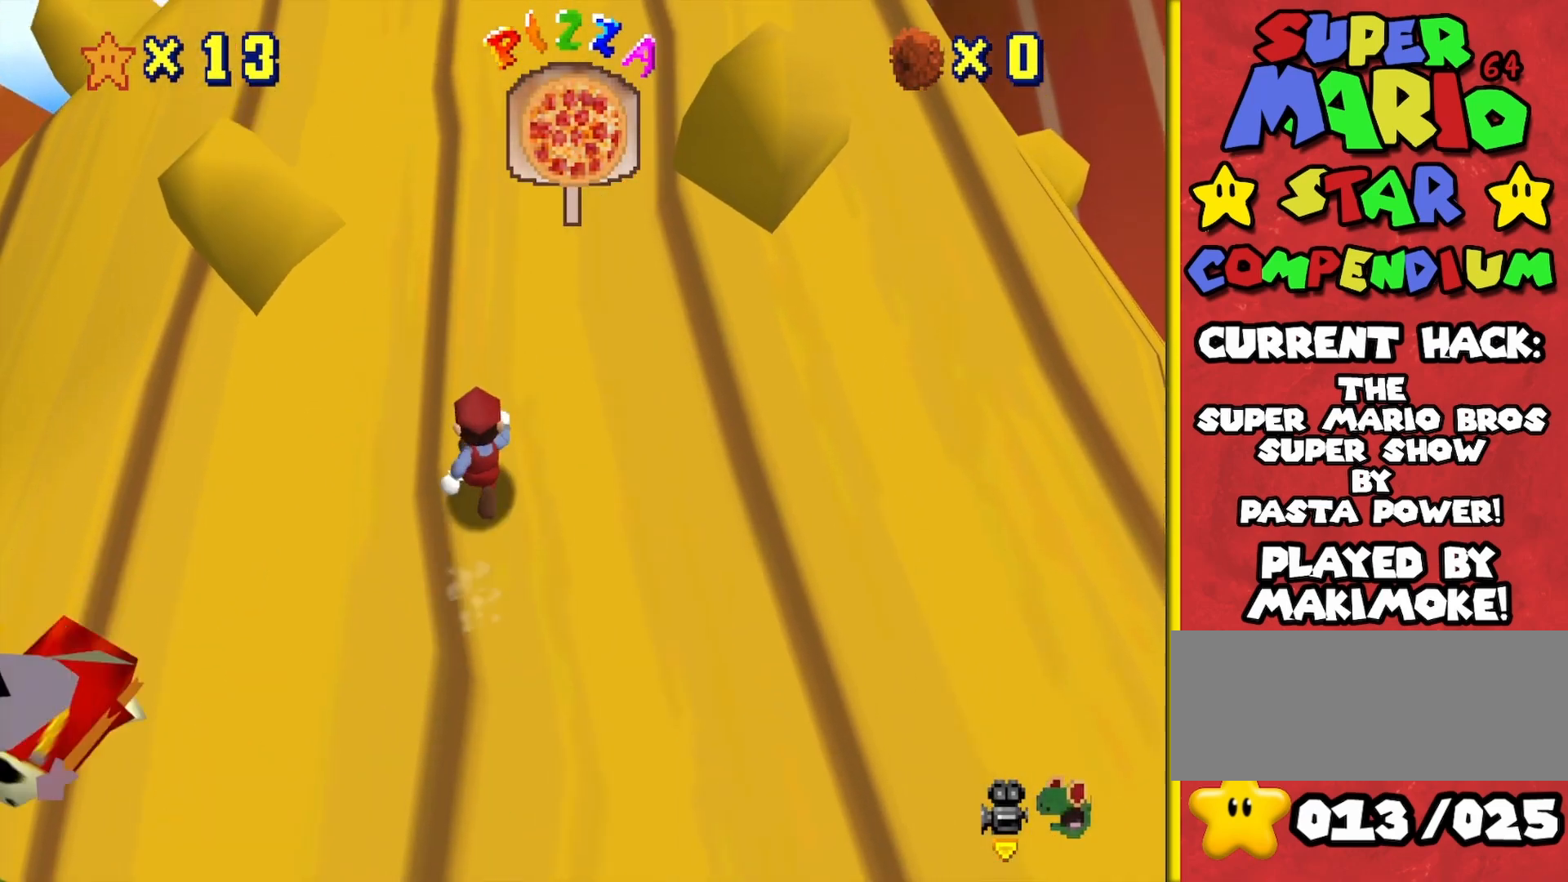
{"buttons": [], "left_stick": "up", "events": []}
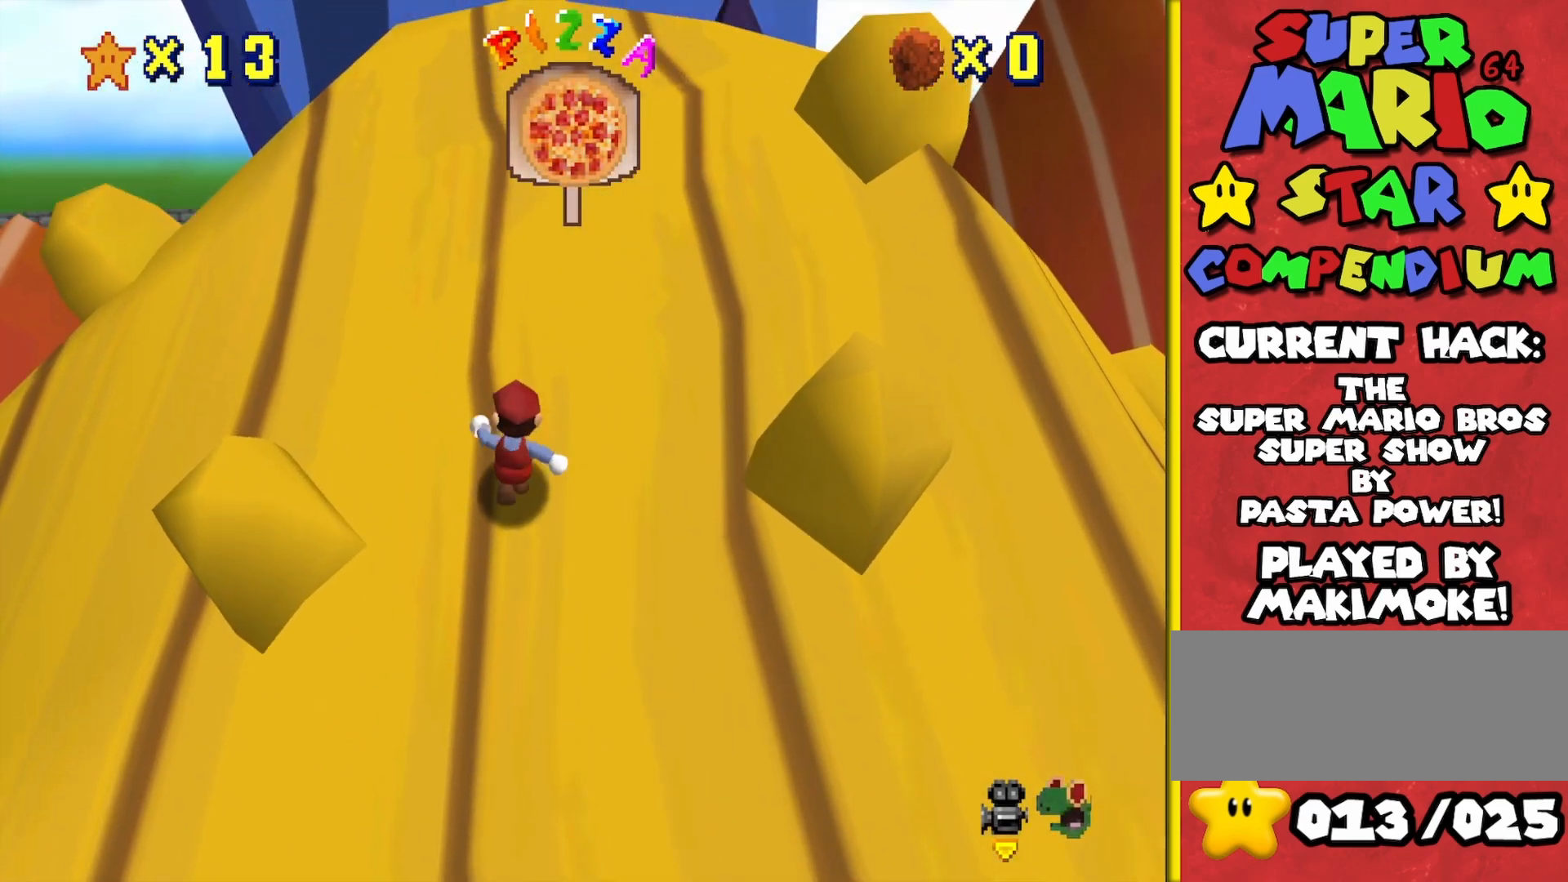
{"buttons": ["C_RIGHT"], "left_stick": "up", "events": [[467, "C_RIGHT", "down"]]}
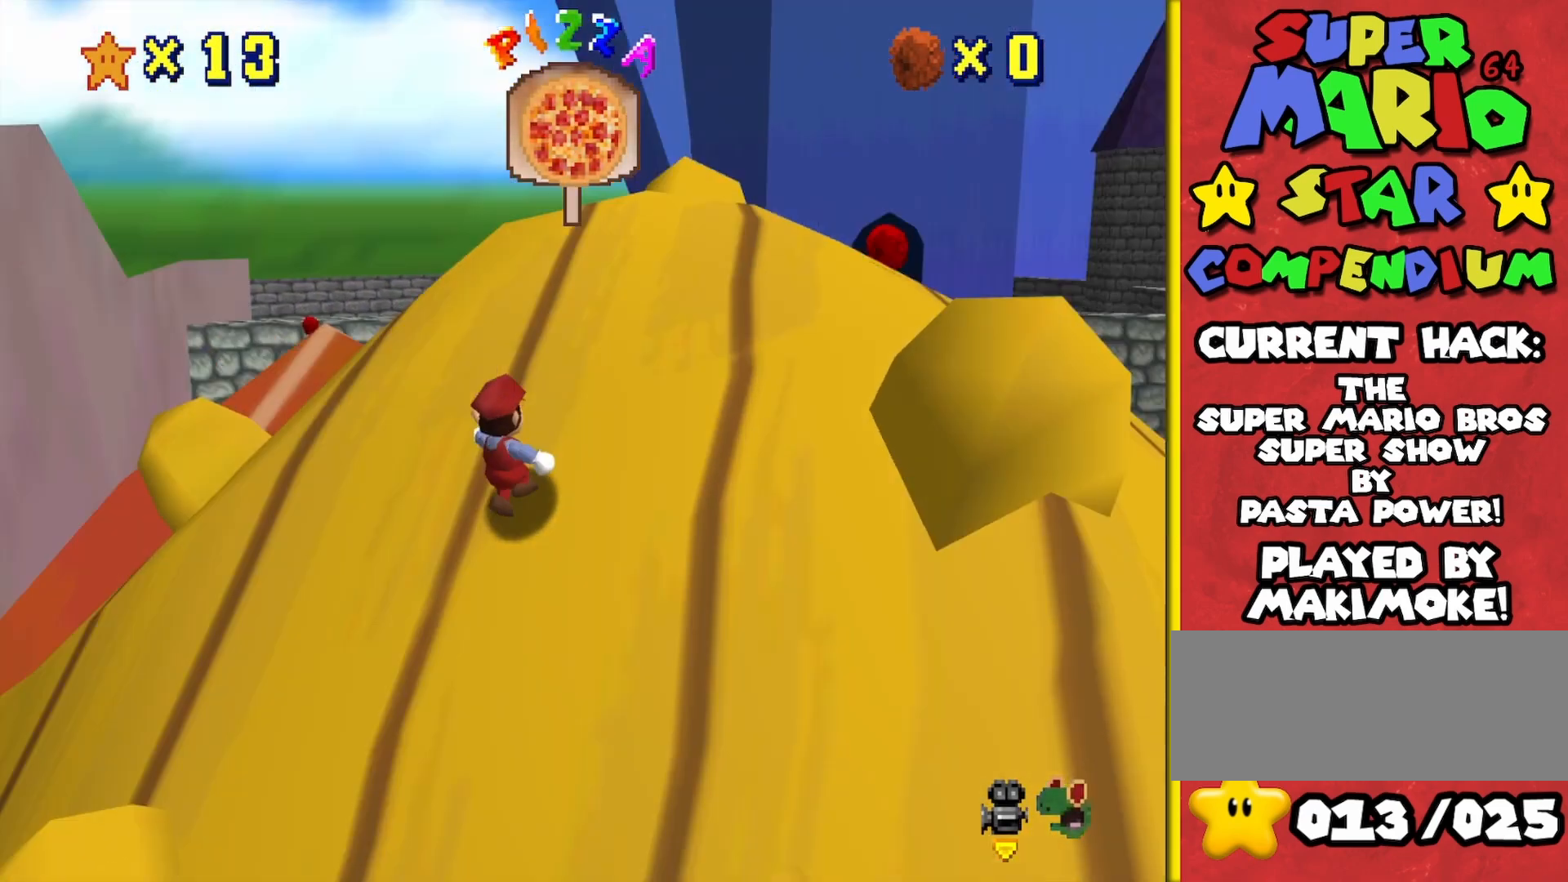
{"buttons": [], "left_stick": "right", "events": [[83, "left_stick", "up-right"], [117, "C_RIGHT", "up"], [200, "left_stick", "right"]]}
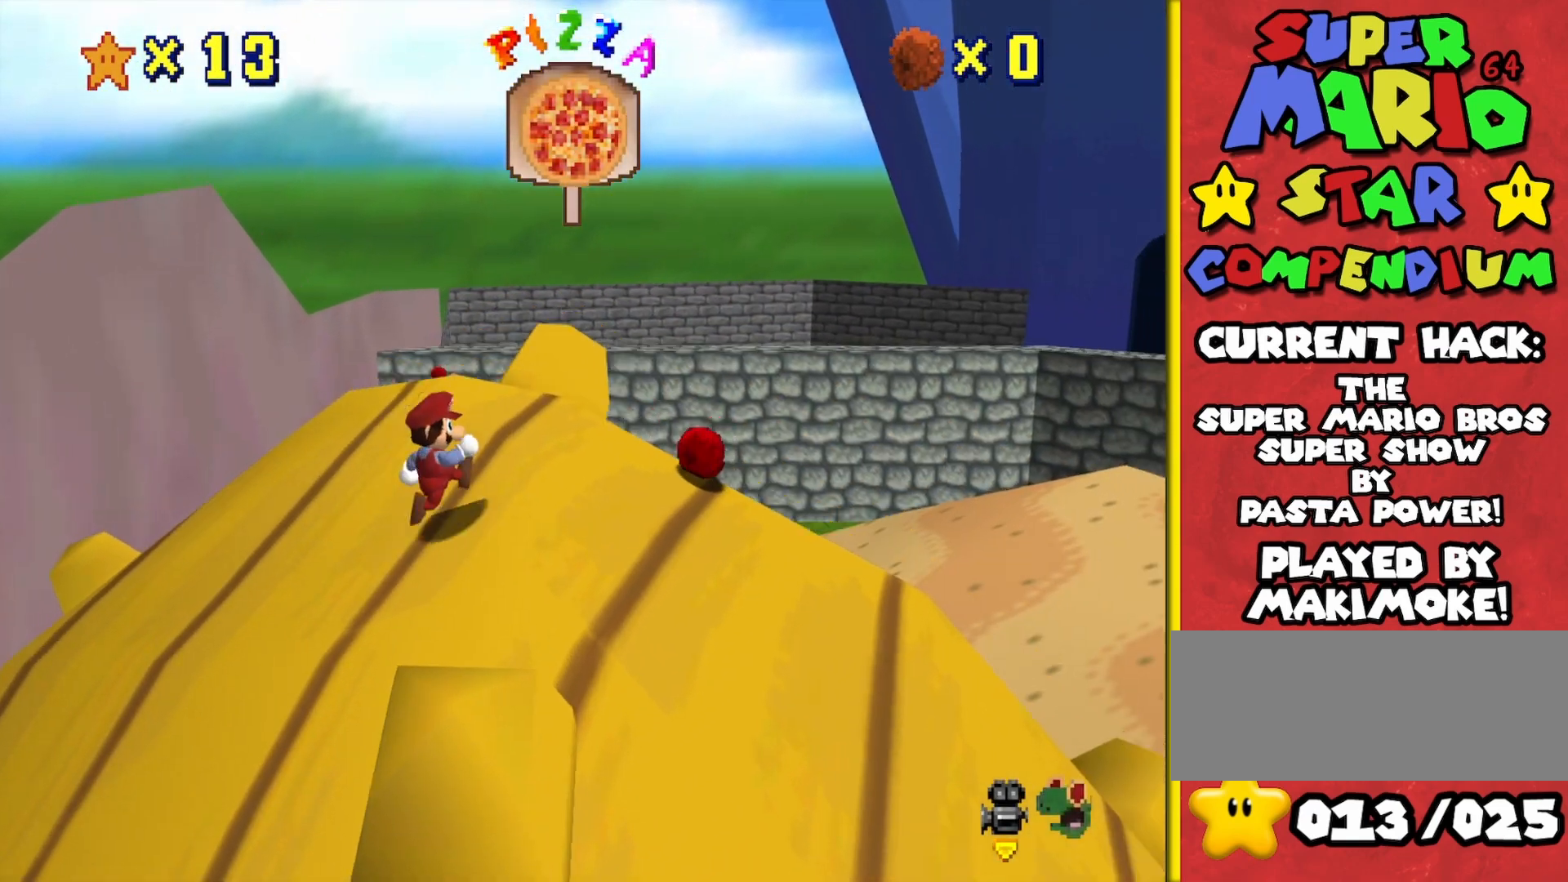
{"buttons": [], "left_stick": "up-right", "events": [[350, "left_stick", "up-right"]]}
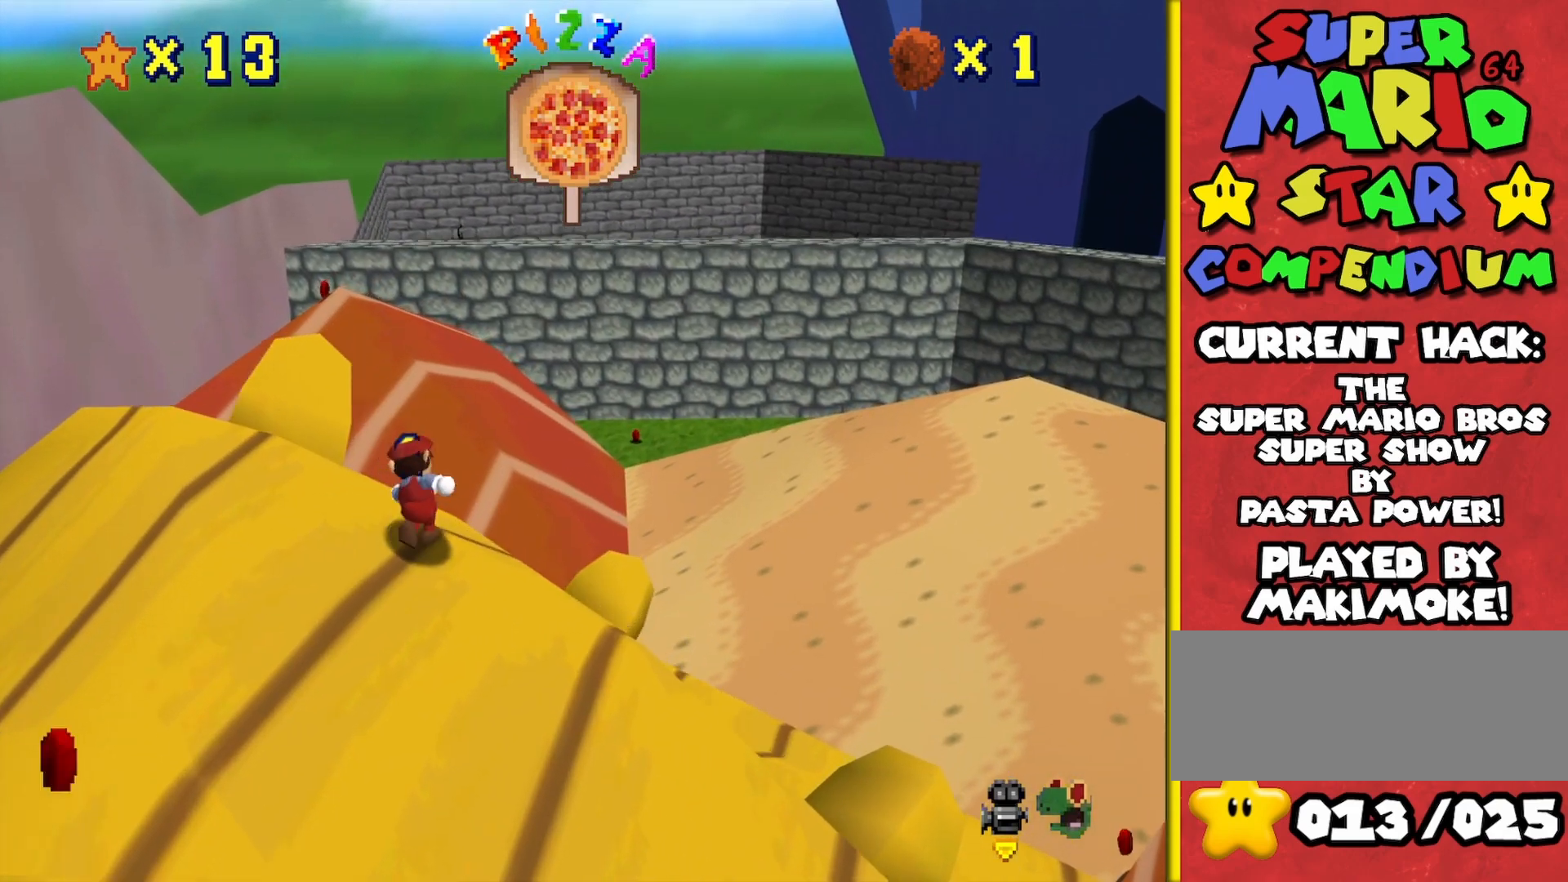
{"buttons": [], "left_stick": "right", "events": [[17, "C_RIGHT", "down"], [183, "C_RIGHT", "up"], [183, "left_stick", "up"], [383, "left_stick", "right"]]}
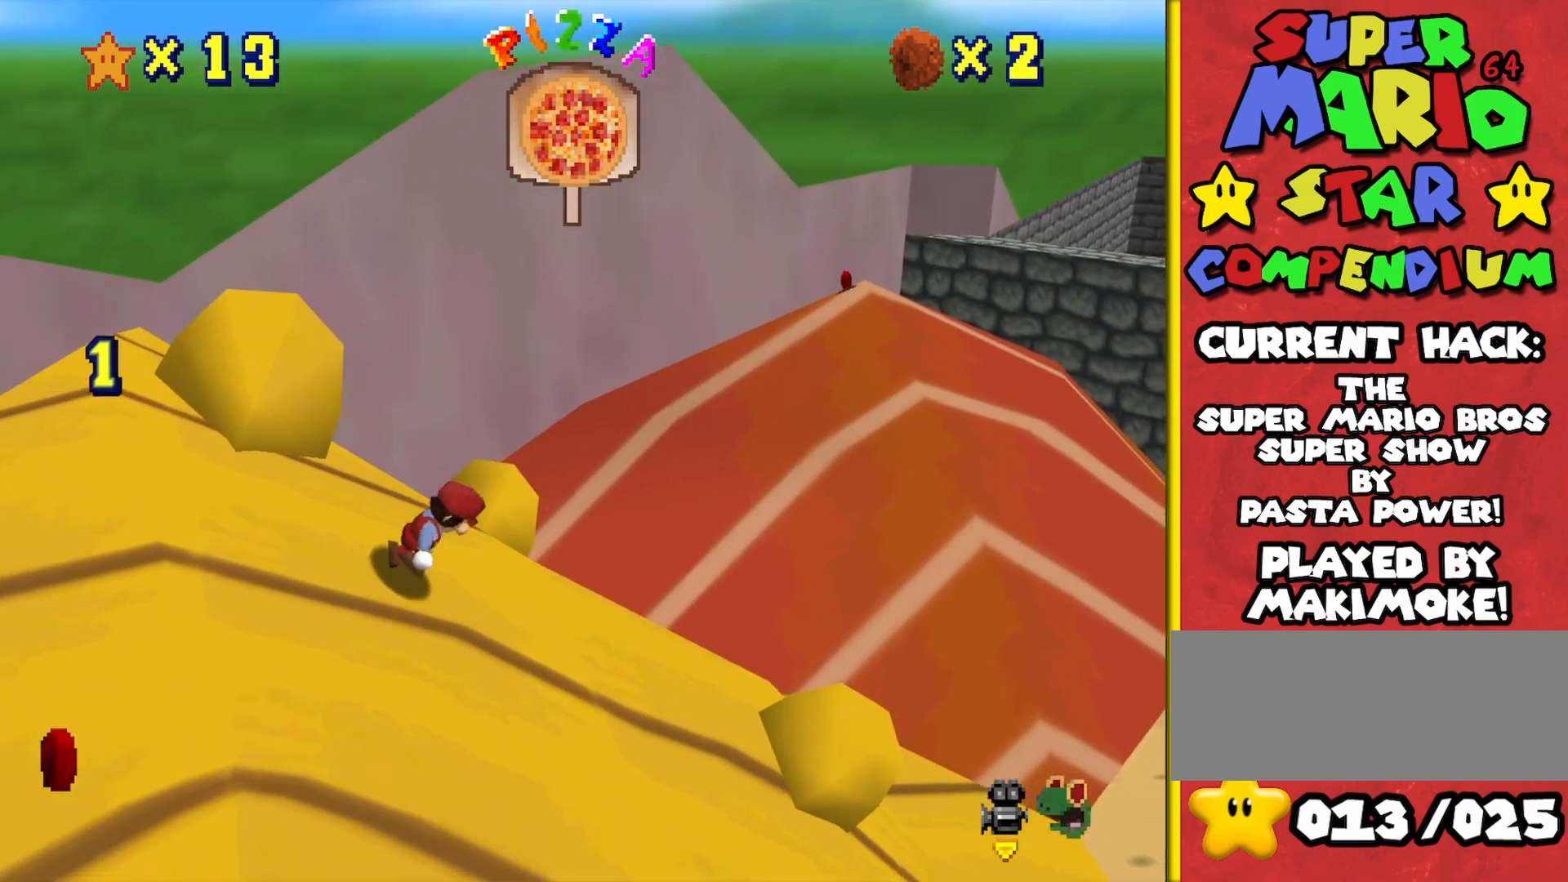
{"buttons": [], "left_stick": "right", "events": [[50, "C_LEFT", "down"], [167, "C_LEFT", "up"], [350, "C_LEFT", "down"], [467, "C_LEFT", "up"]]}
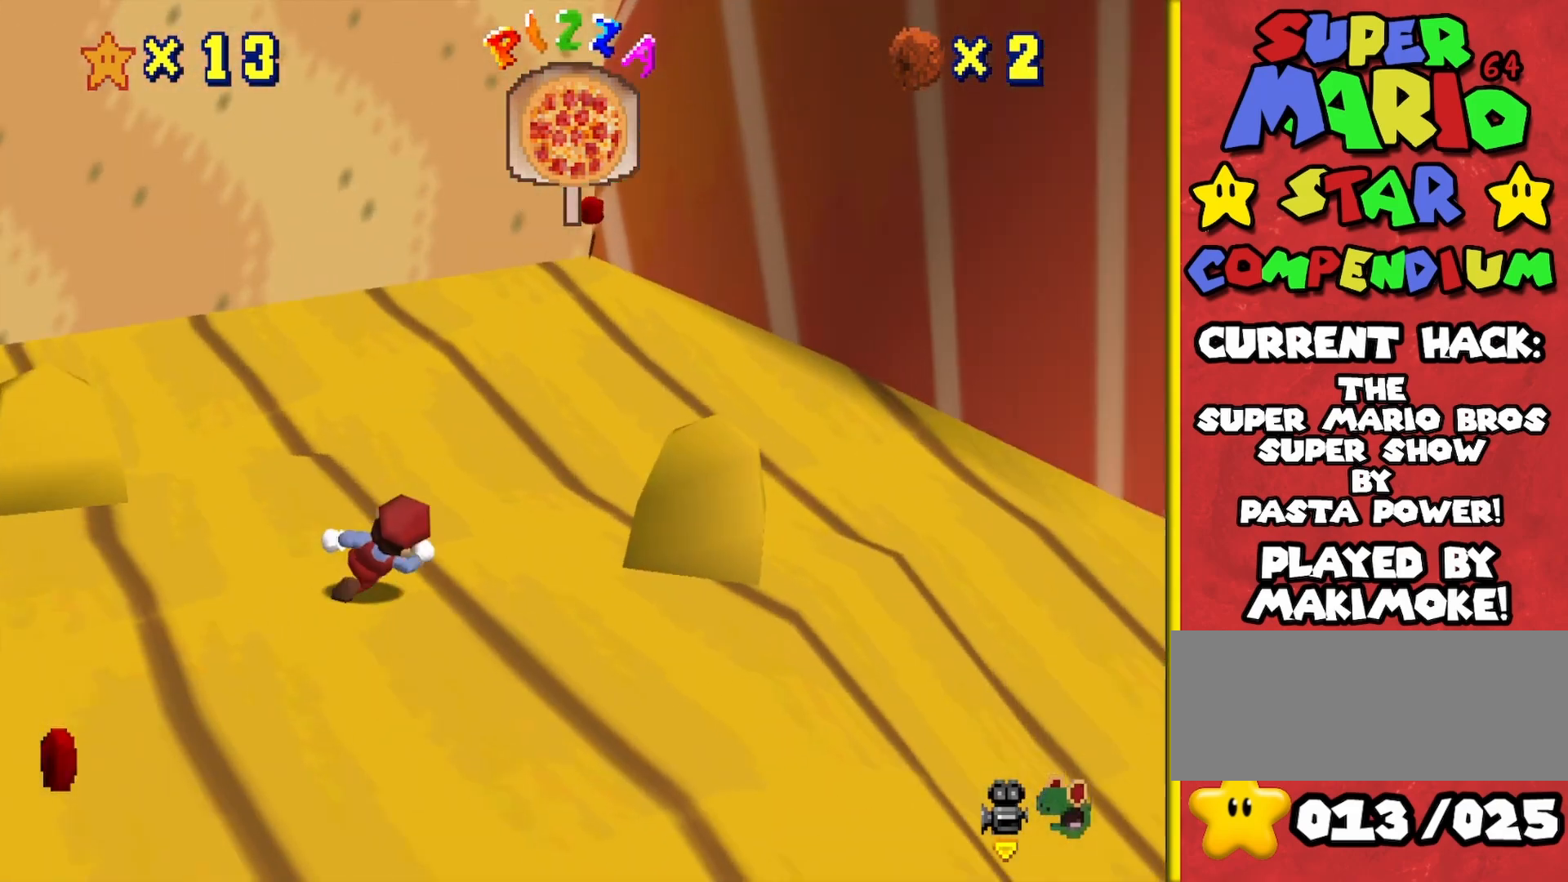
{"buttons": [], "left_stick": "up-right", "events": [[117, "left_stick", "up-right"]]}
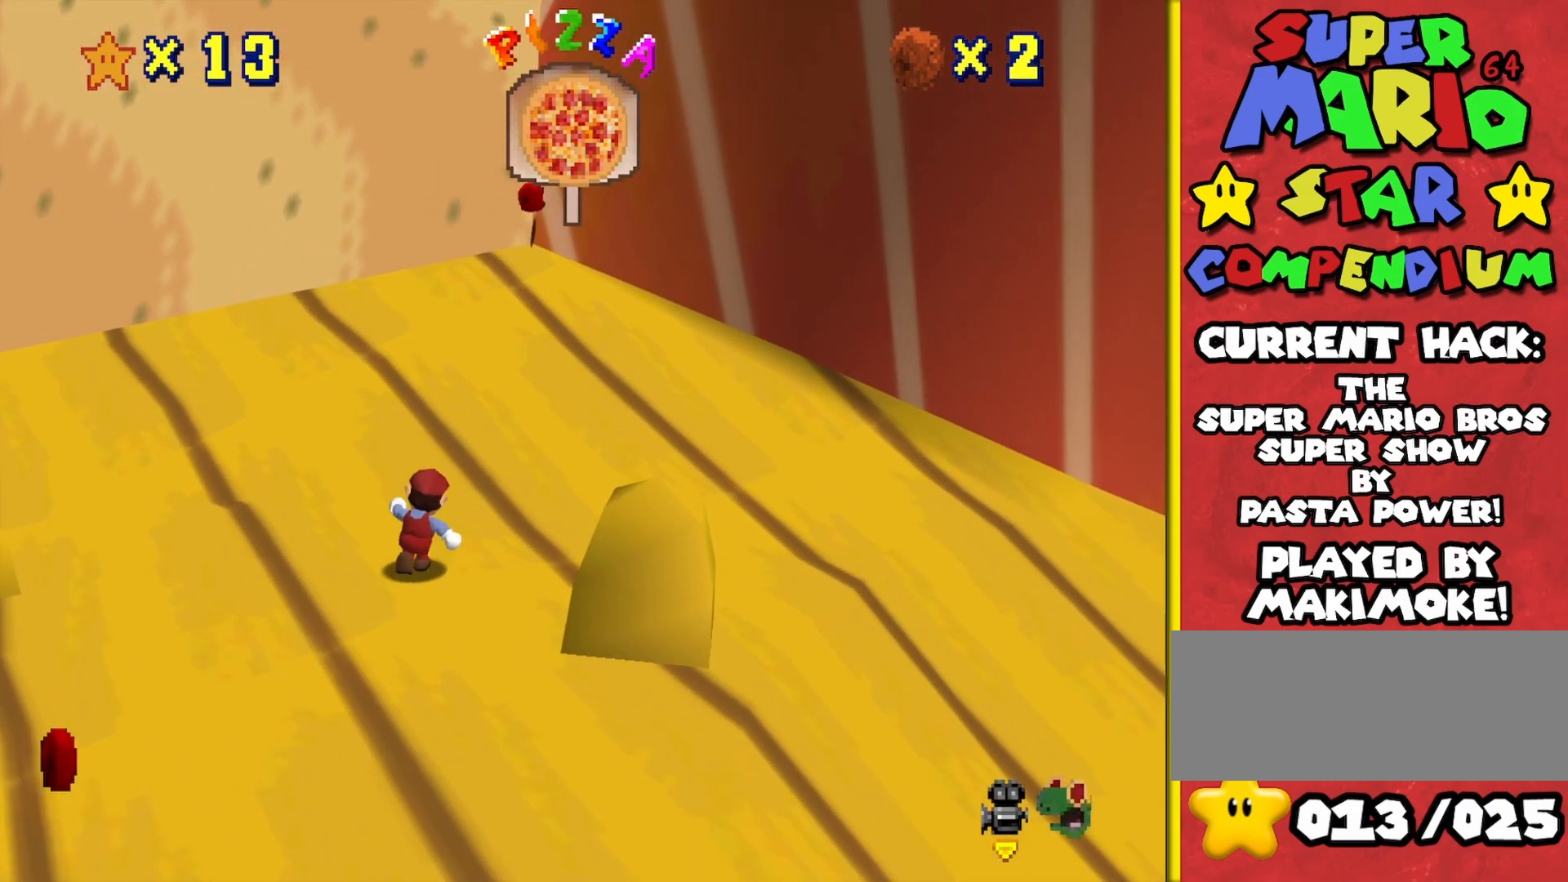
{"buttons": [], "left_stick": "up-right", "events": [[83, "C_RIGHT", "down"], [217, "C_RIGHT", "up"]]}
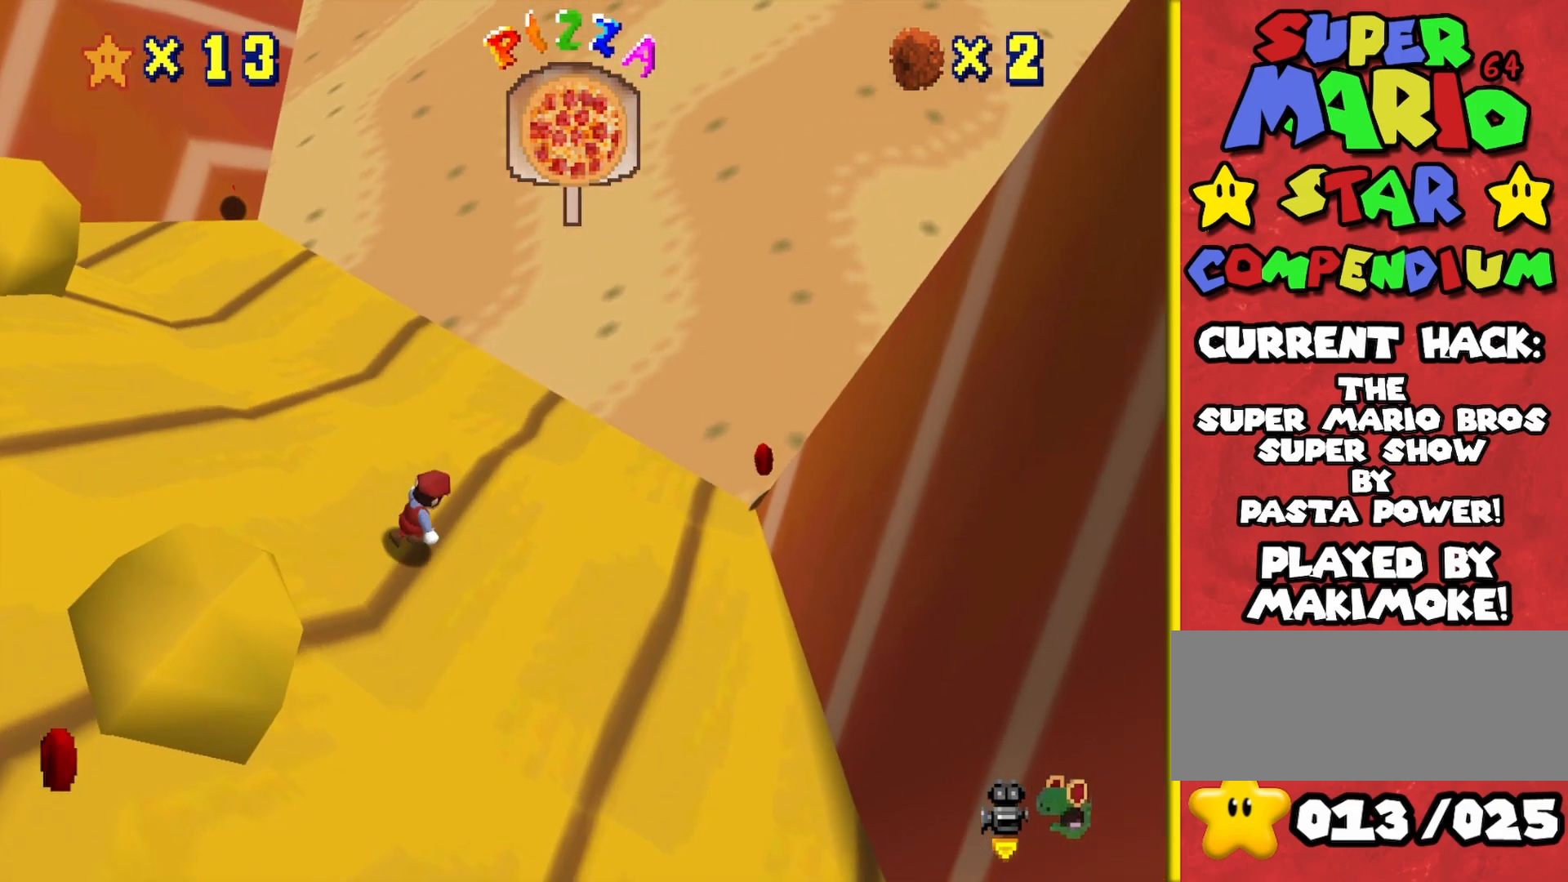
{"buttons": [], "left_stick": "up-right", "events": []}
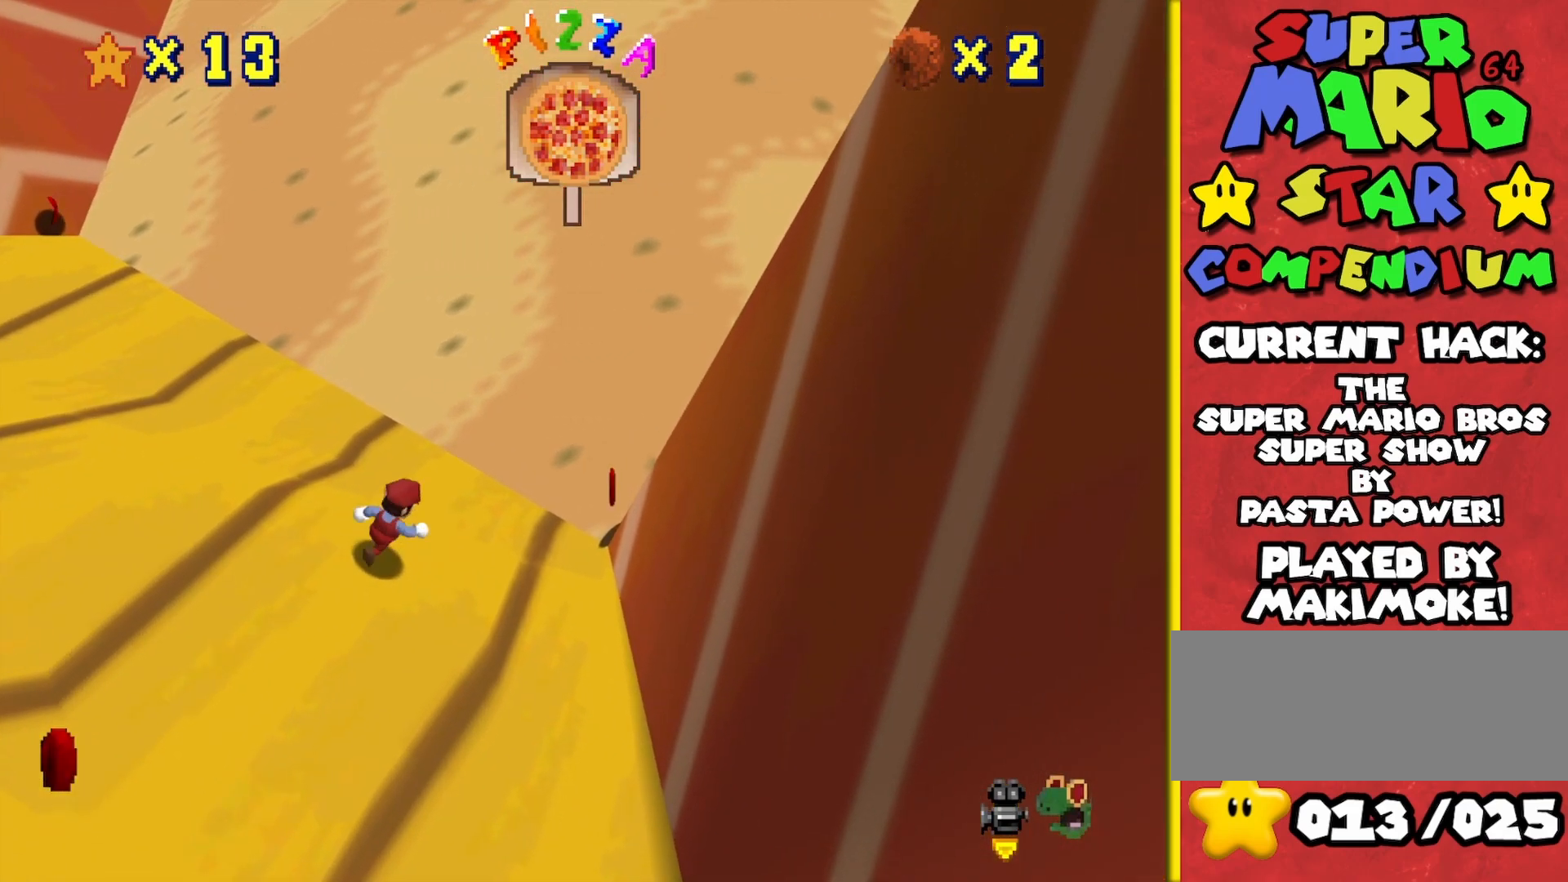
{"buttons": [], "left_stick": "up-right", "events": []}
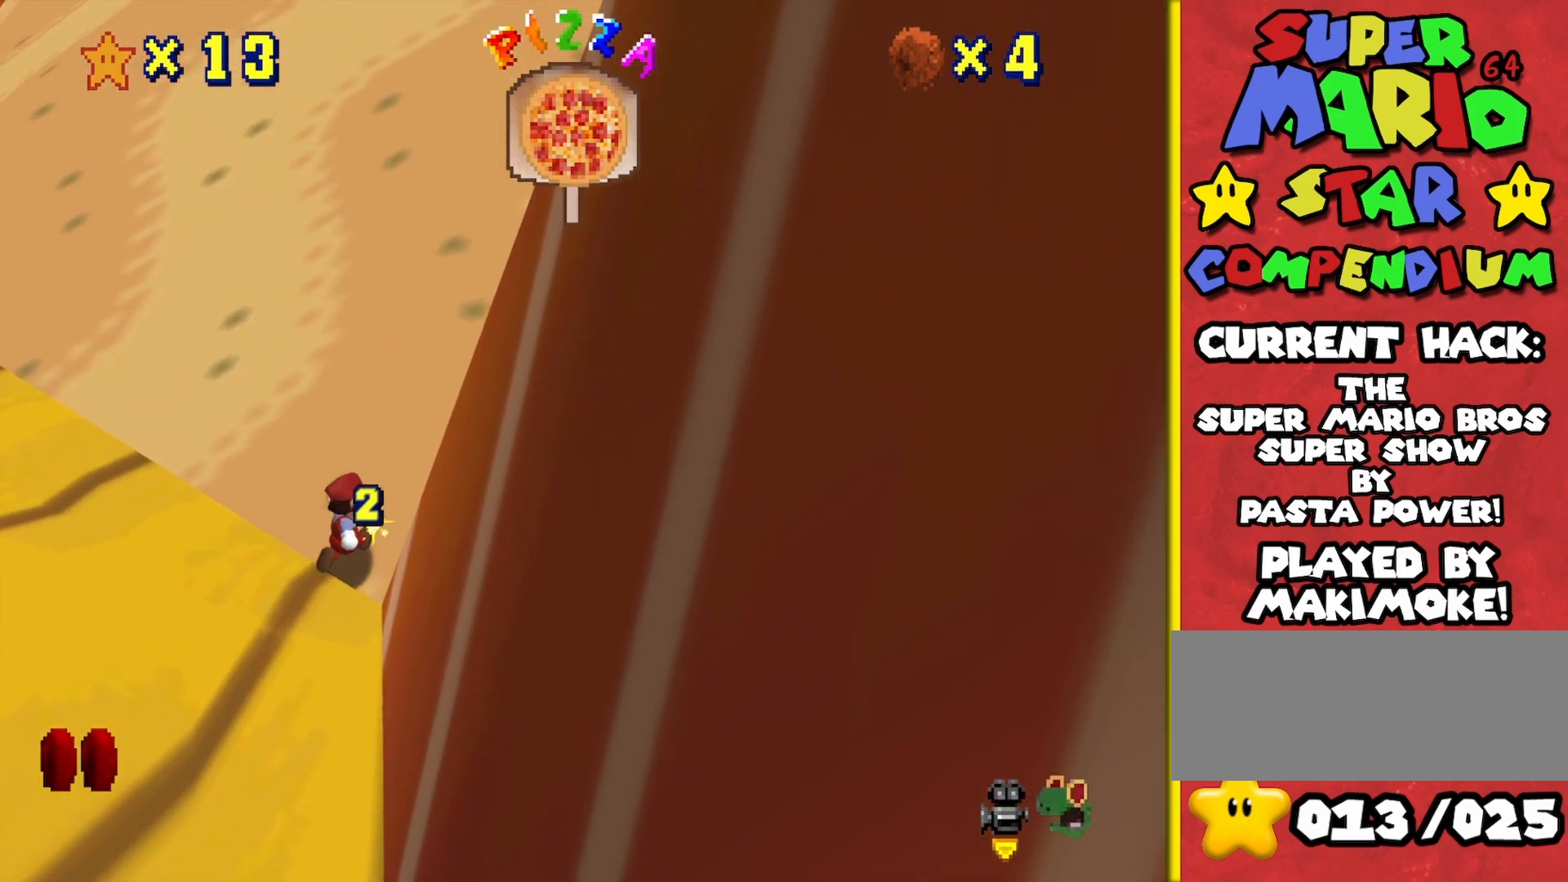
{"buttons": [], "left_stick": "up-left", "events": [[67, "left_stick", "up-left"]]}
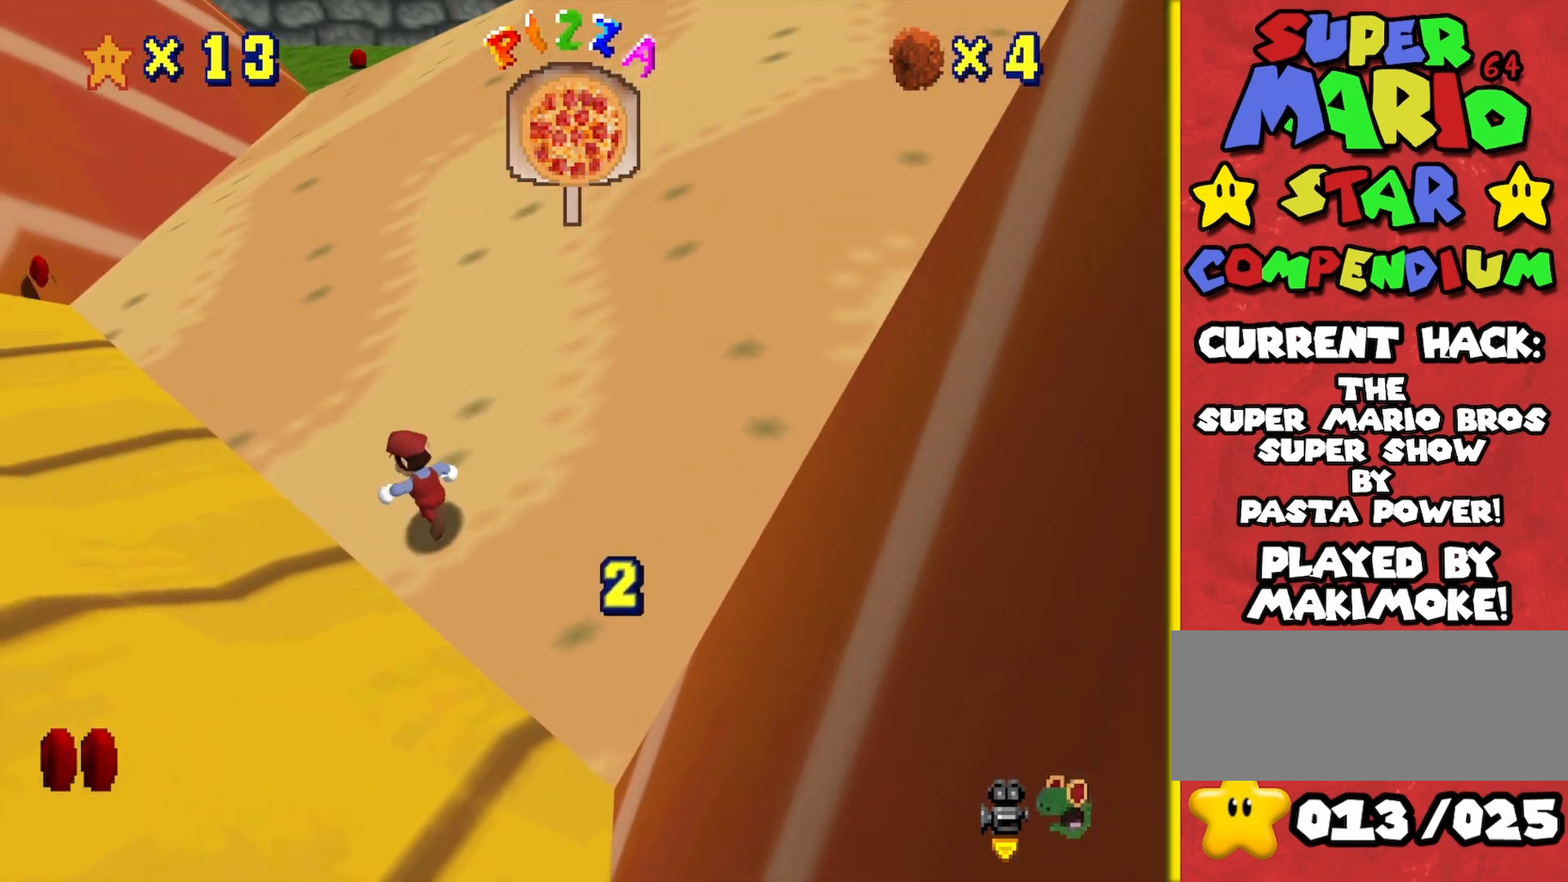
{"buttons": [], "left_stick": "up-left", "events": [[83, "A", "down"], [217, "A", "up"], [300, "B", "down"], [433, "B", "up"]]}